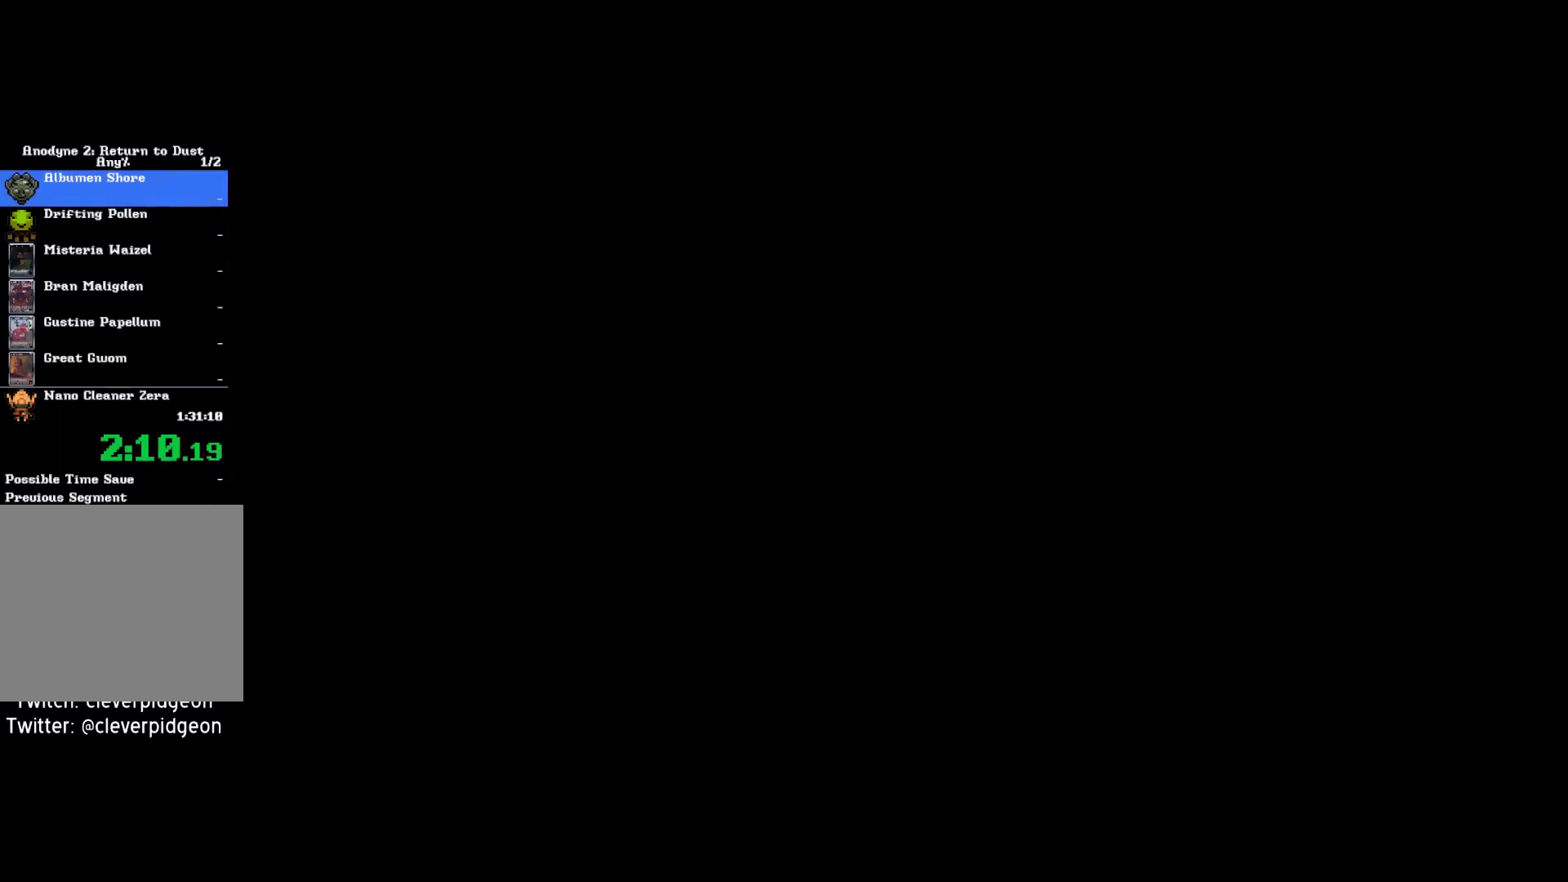
Gameplay with a controller (PlayStation layout); each line is a JSON object with the inputs held at the frame after it. "events" lists button and stick changes between this image and that frame as [ms after this image, input, new state], when the widget could be followed in between.
{"buttons": [], "left_stick": "center", "right_stick": "center", "events": []}
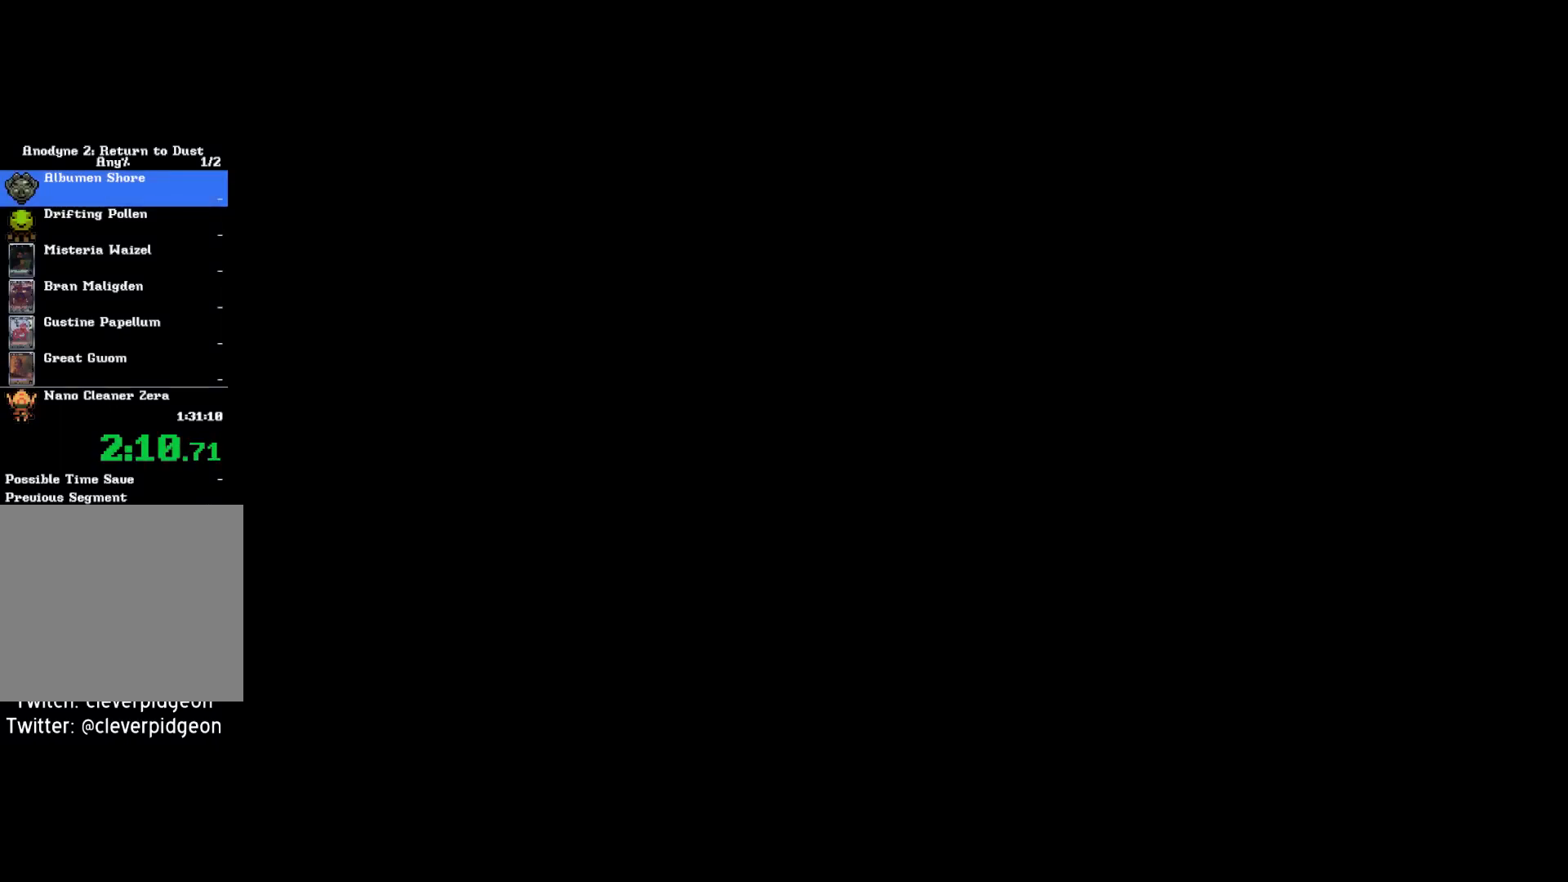
{"buttons": [], "left_stick": "center", "right_stick": "center", "events": []}
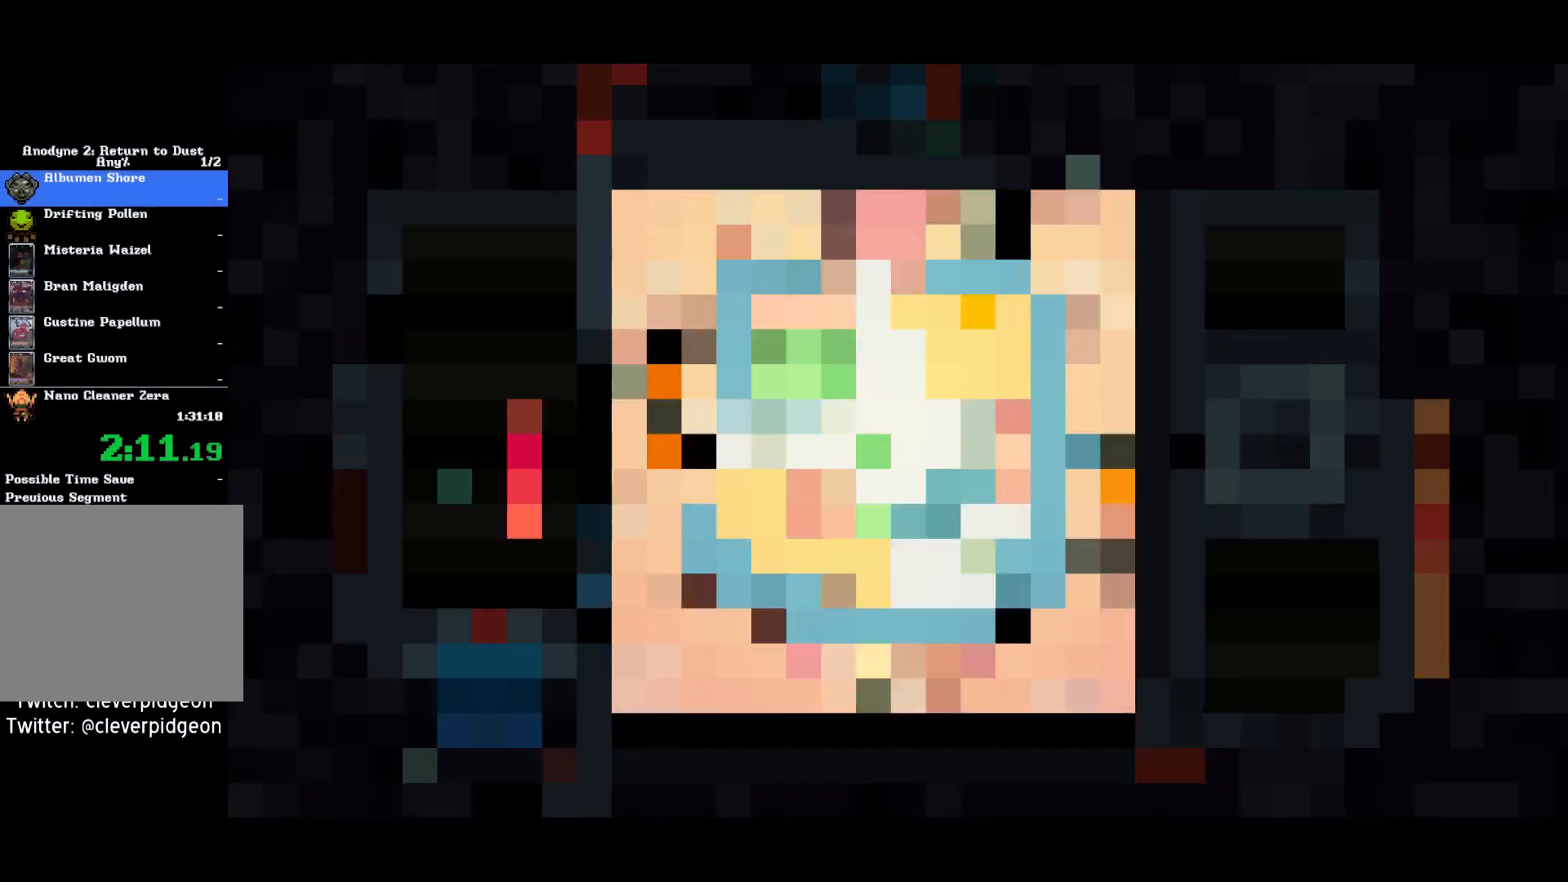
{"buttons": [], "left_stick": "center", "right_stick": "center", "events": []}
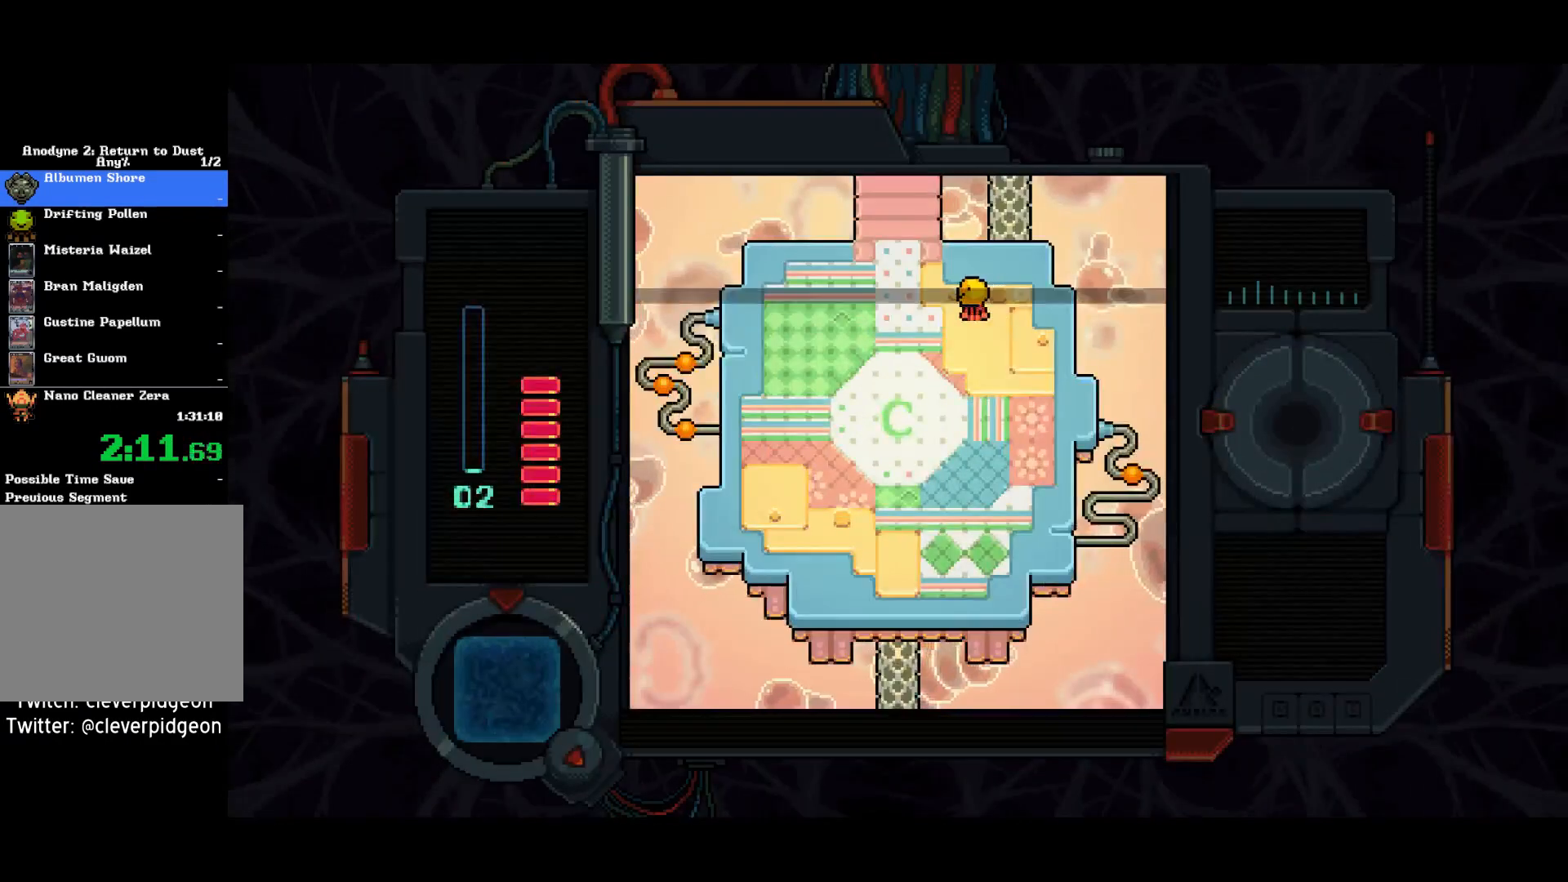
{"buttons": [], "left_stick": "center", "right_stick": "center", "events": []}
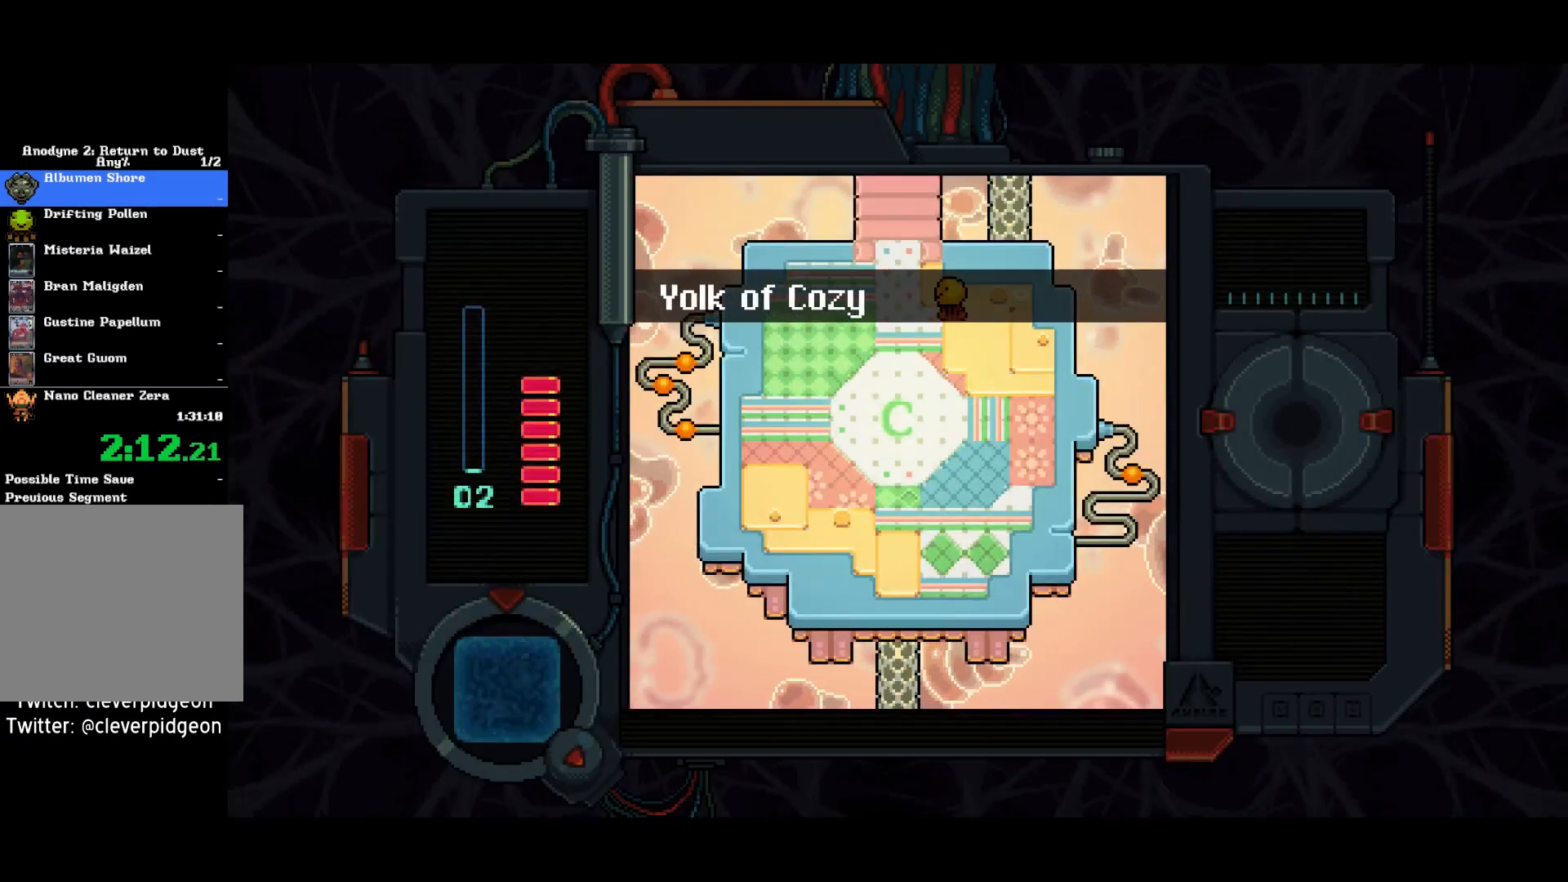
{"buttons": [], "left_stick": "center", "right_stick": "center", "events": []}
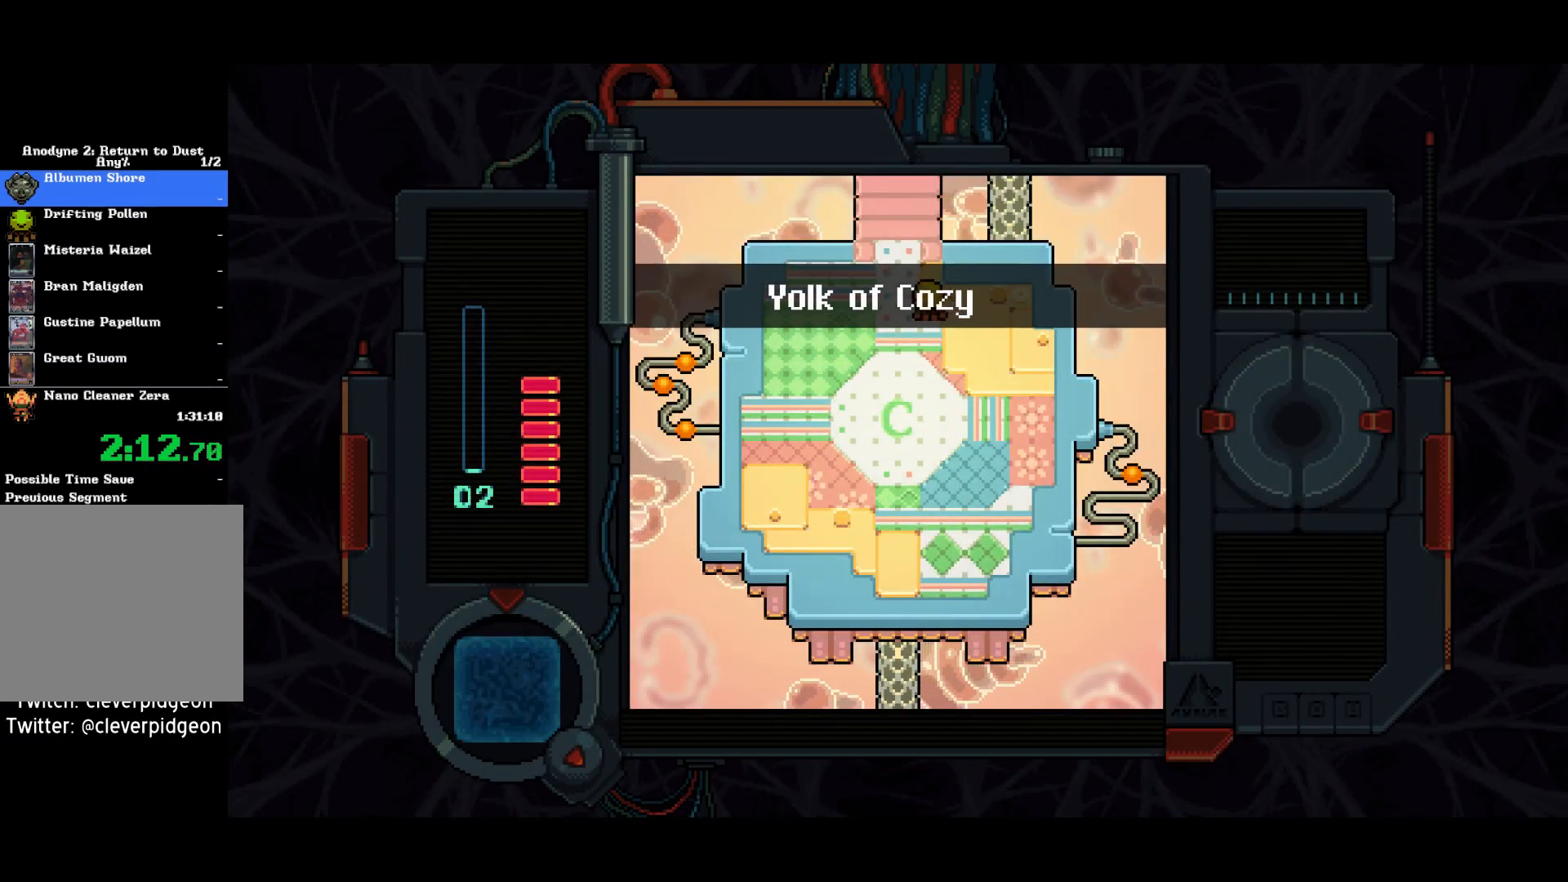
{"buttons": ["DPAD_UP"], "left_stick": "center", "right_stick": "center", "events": [[50, "DPAD_UP", "down"]]}
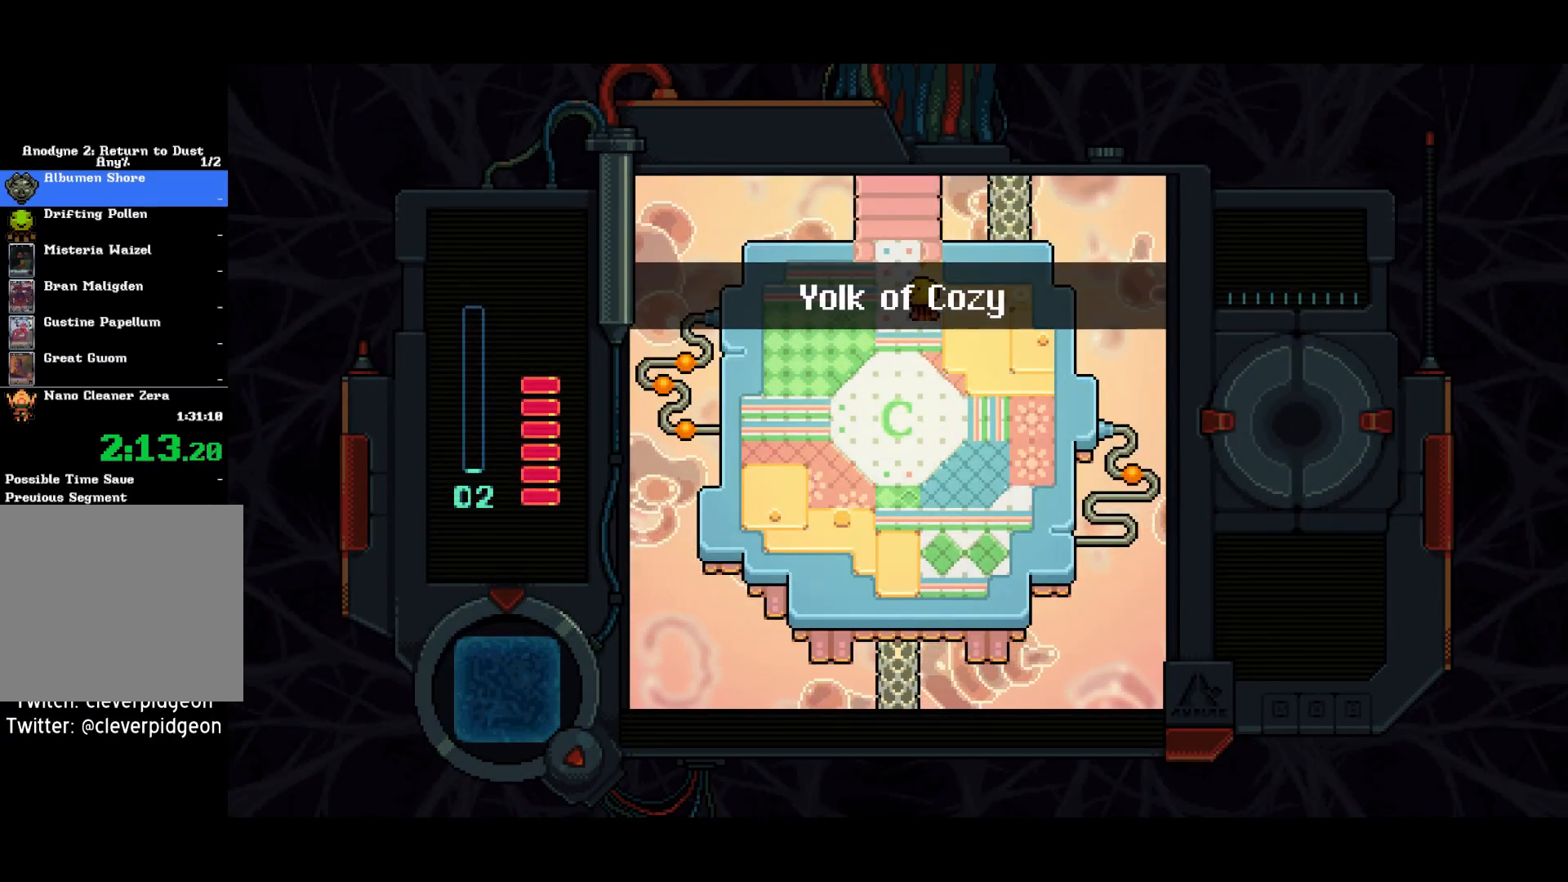
{"buttons": ["DPAD_UP"], "left_stick": "center", "right_stick": "center", "events": []}
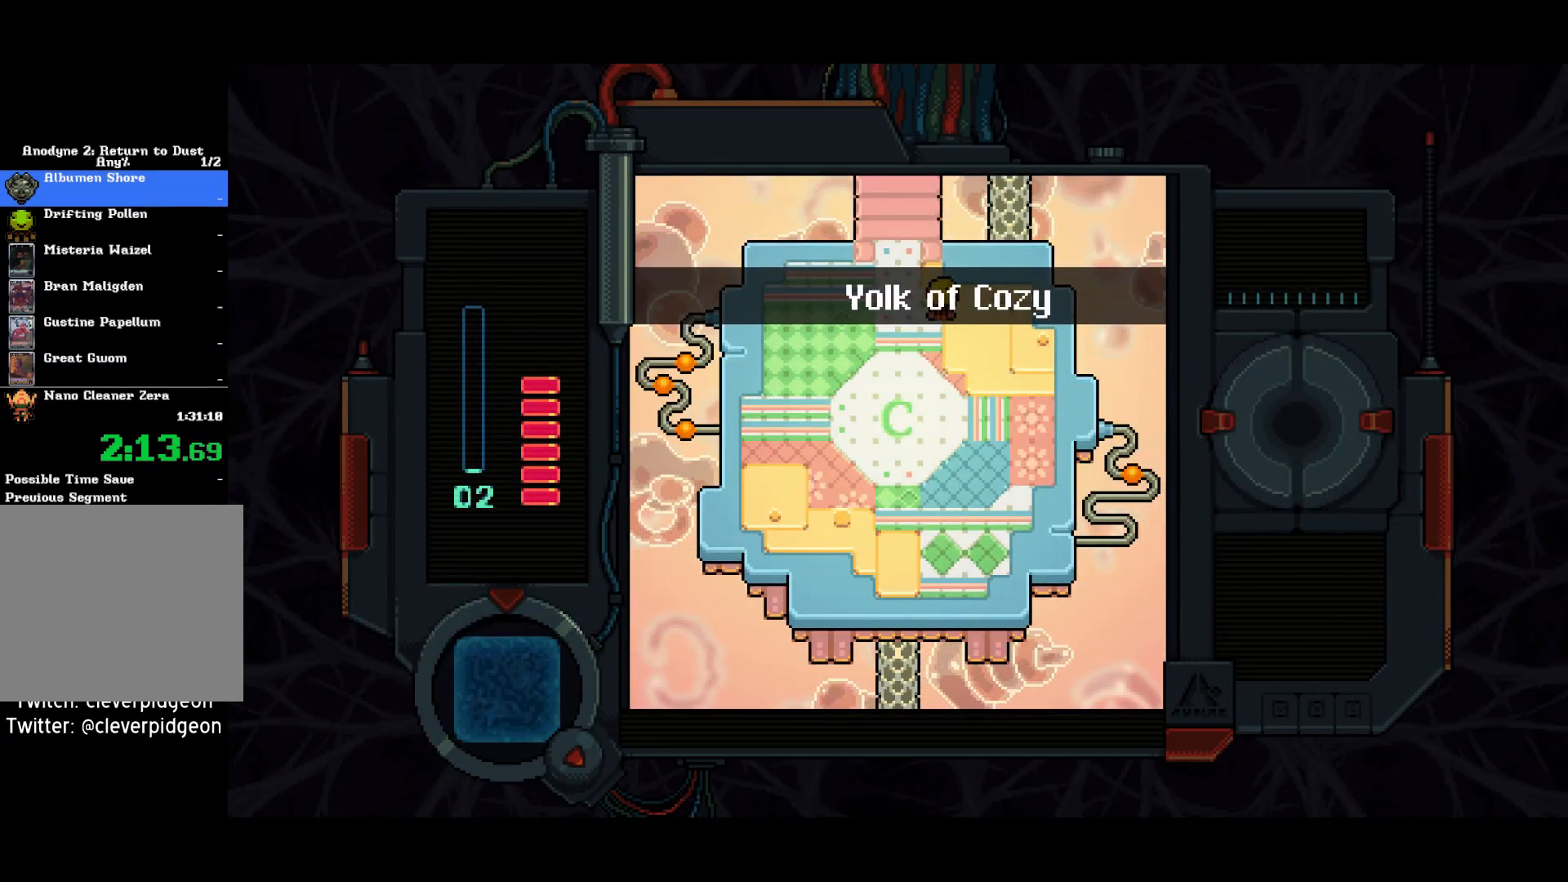
{"buttons": ["DPAD_UP"], "left_stick": "center", "right_stick": "center", "events": []}
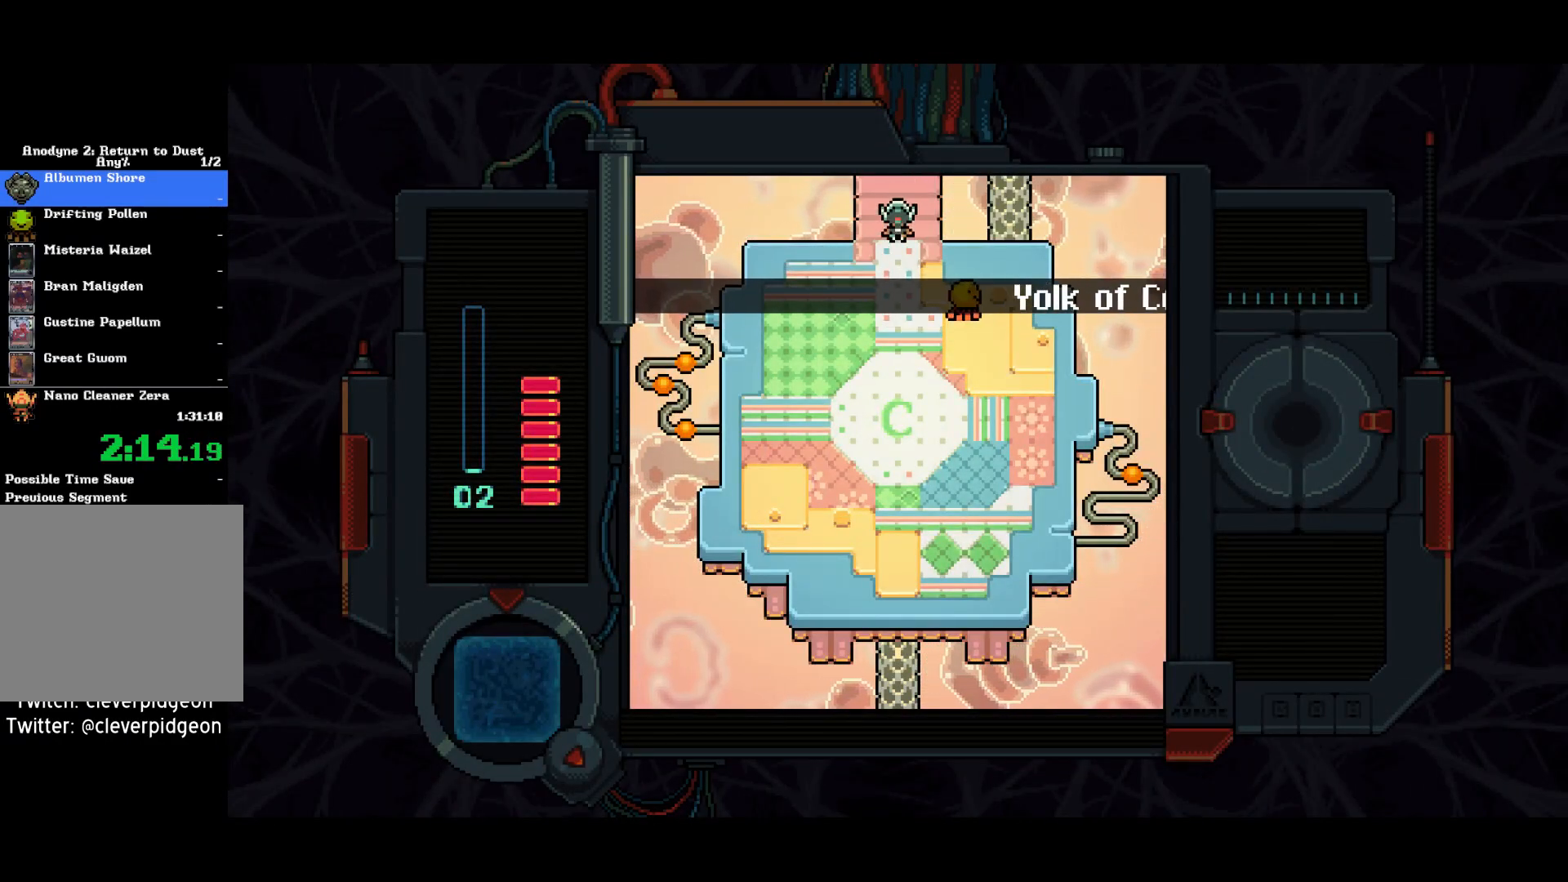
{"buttons": ["DPAD_UP"], "left_stick": "center", "right_stick": "center", "events": []}
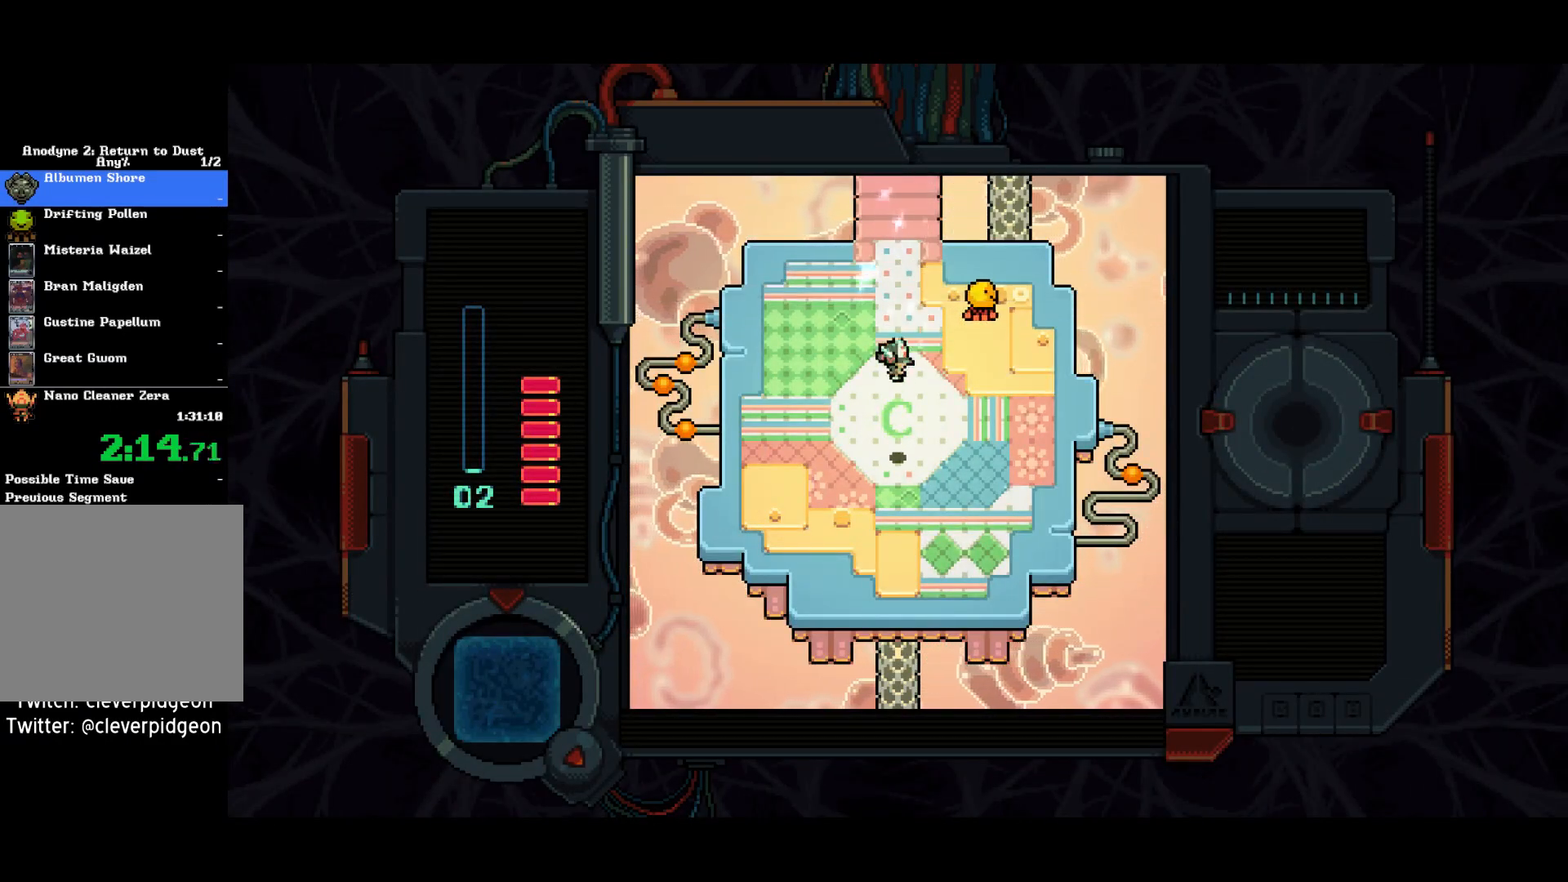
{"buttons": ["DPAD_UP"], "left_stick": "center", "right_stick": "center", "events": []}
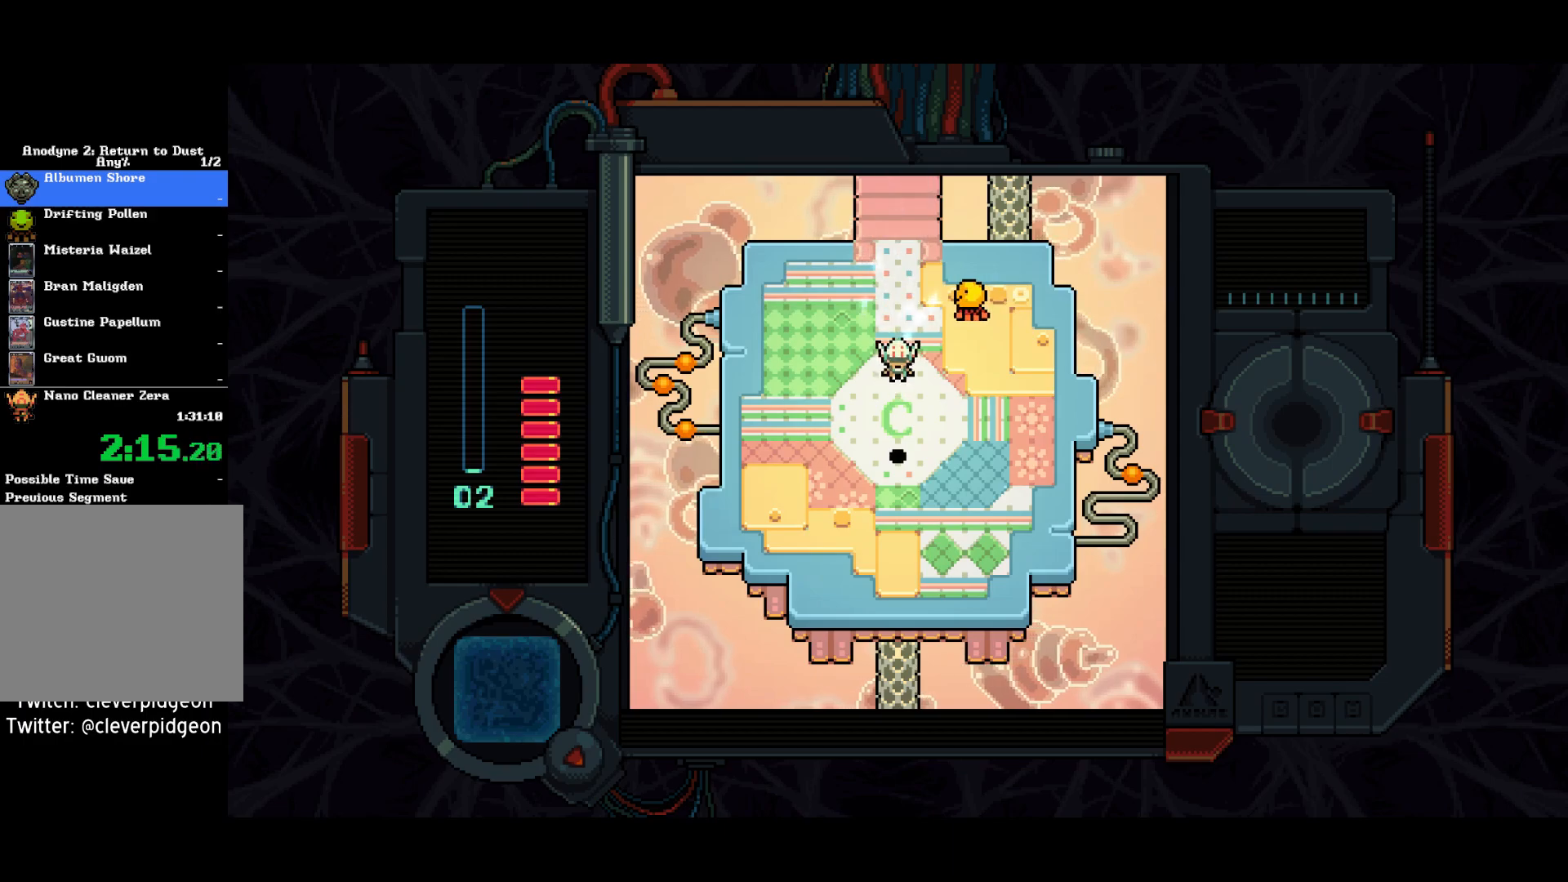
{"buttons": ["DPAD_UP"], "left_stick": "center", "right_stick": "center", "events": []}
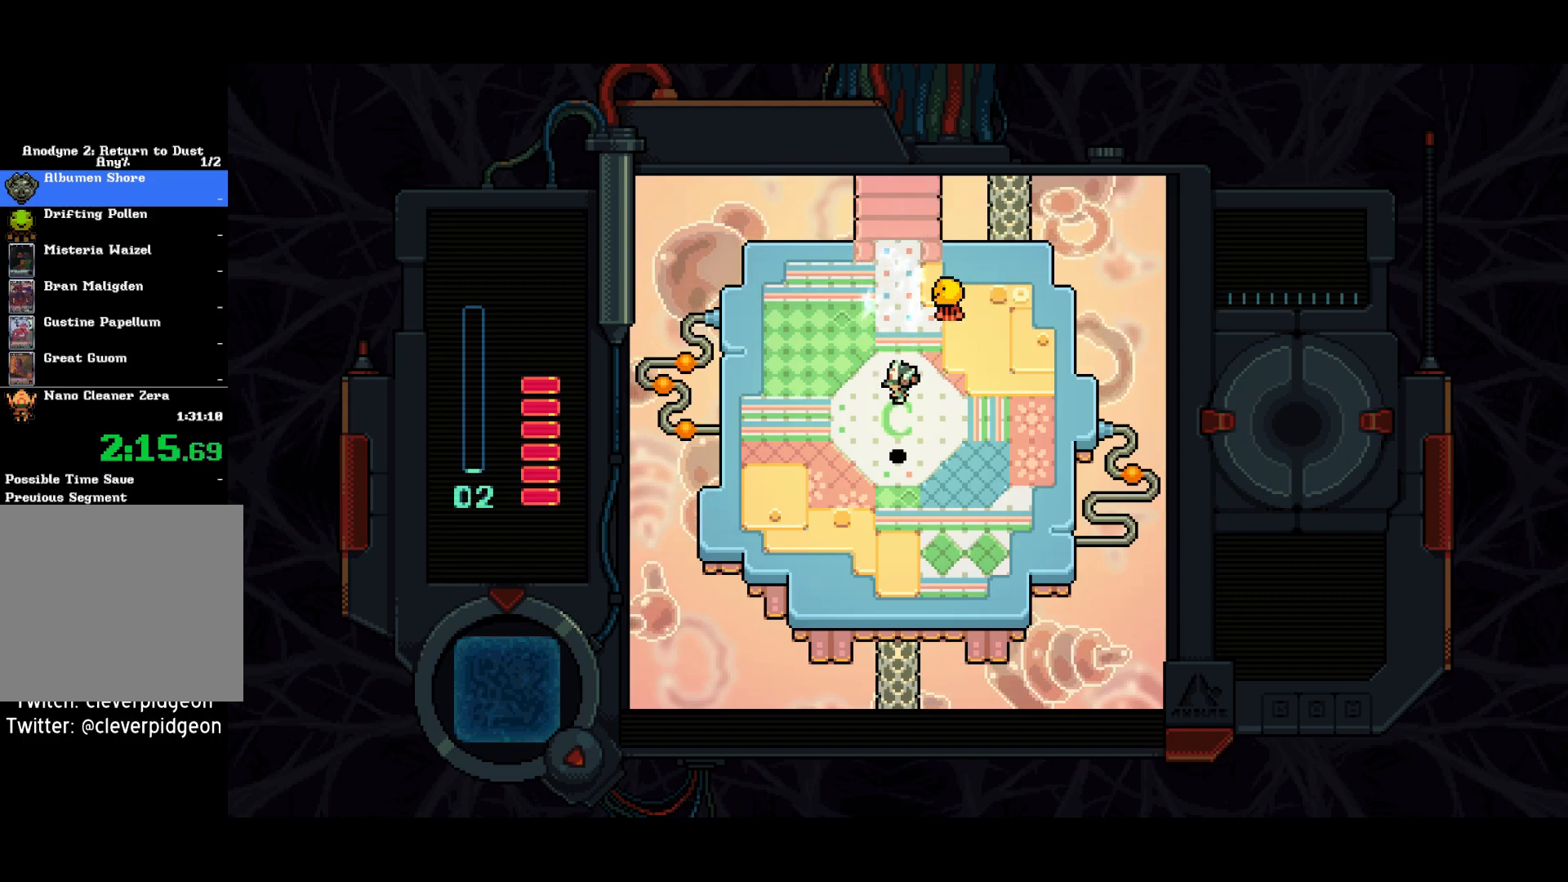
{"buttons": ["DPAD_UP"], "left_stick": "center", "right_stick": "center", "events": []}
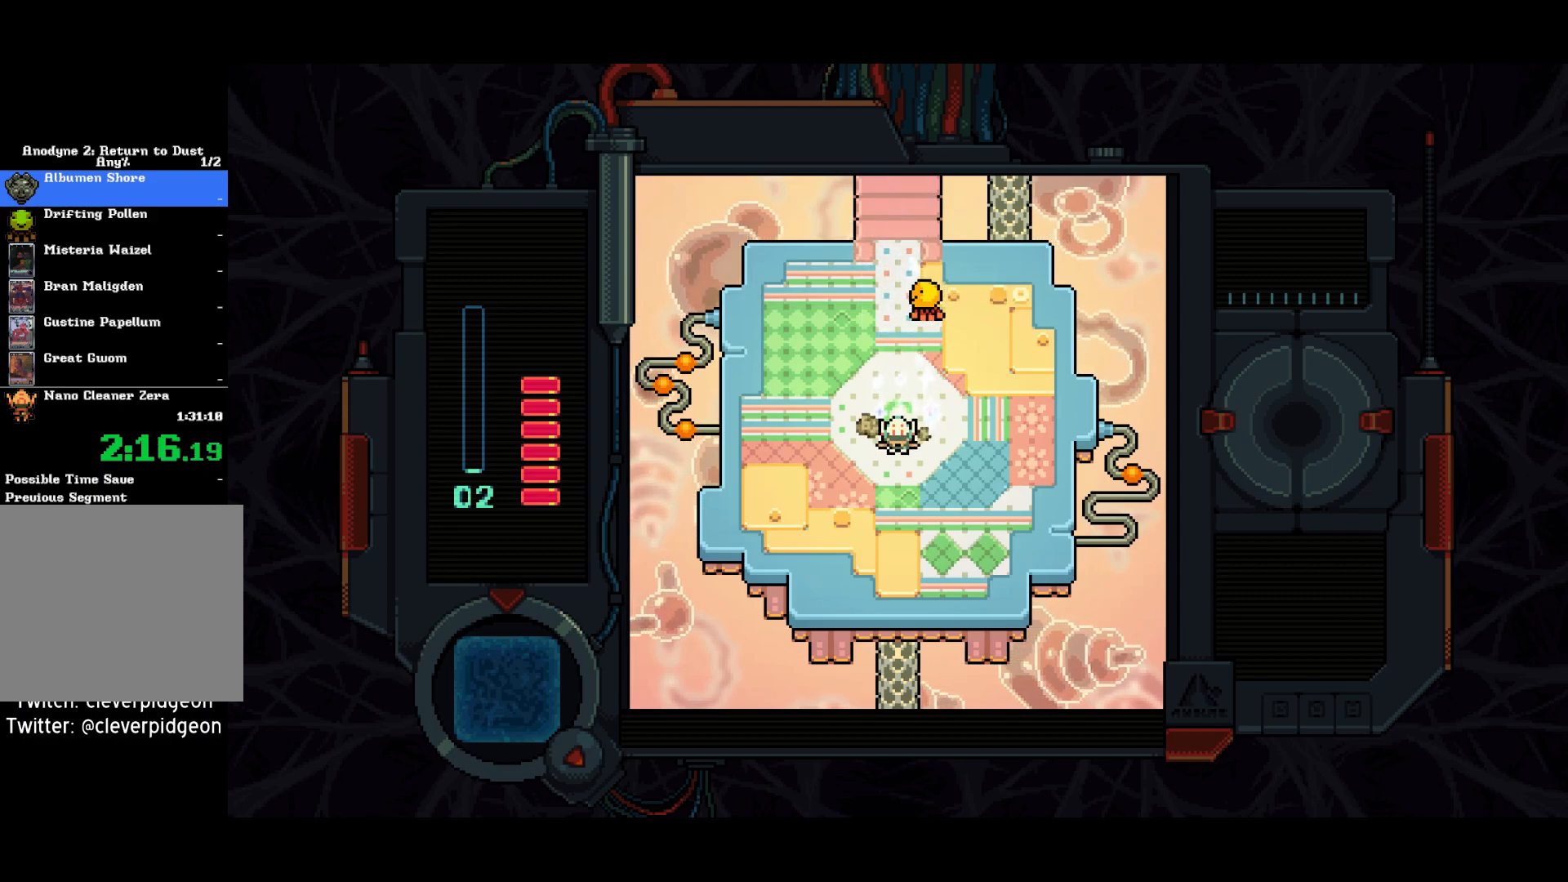
{"buttons": ["DPAD_UP"], "left_stick": "center", "right_stick": "center", "events": []}
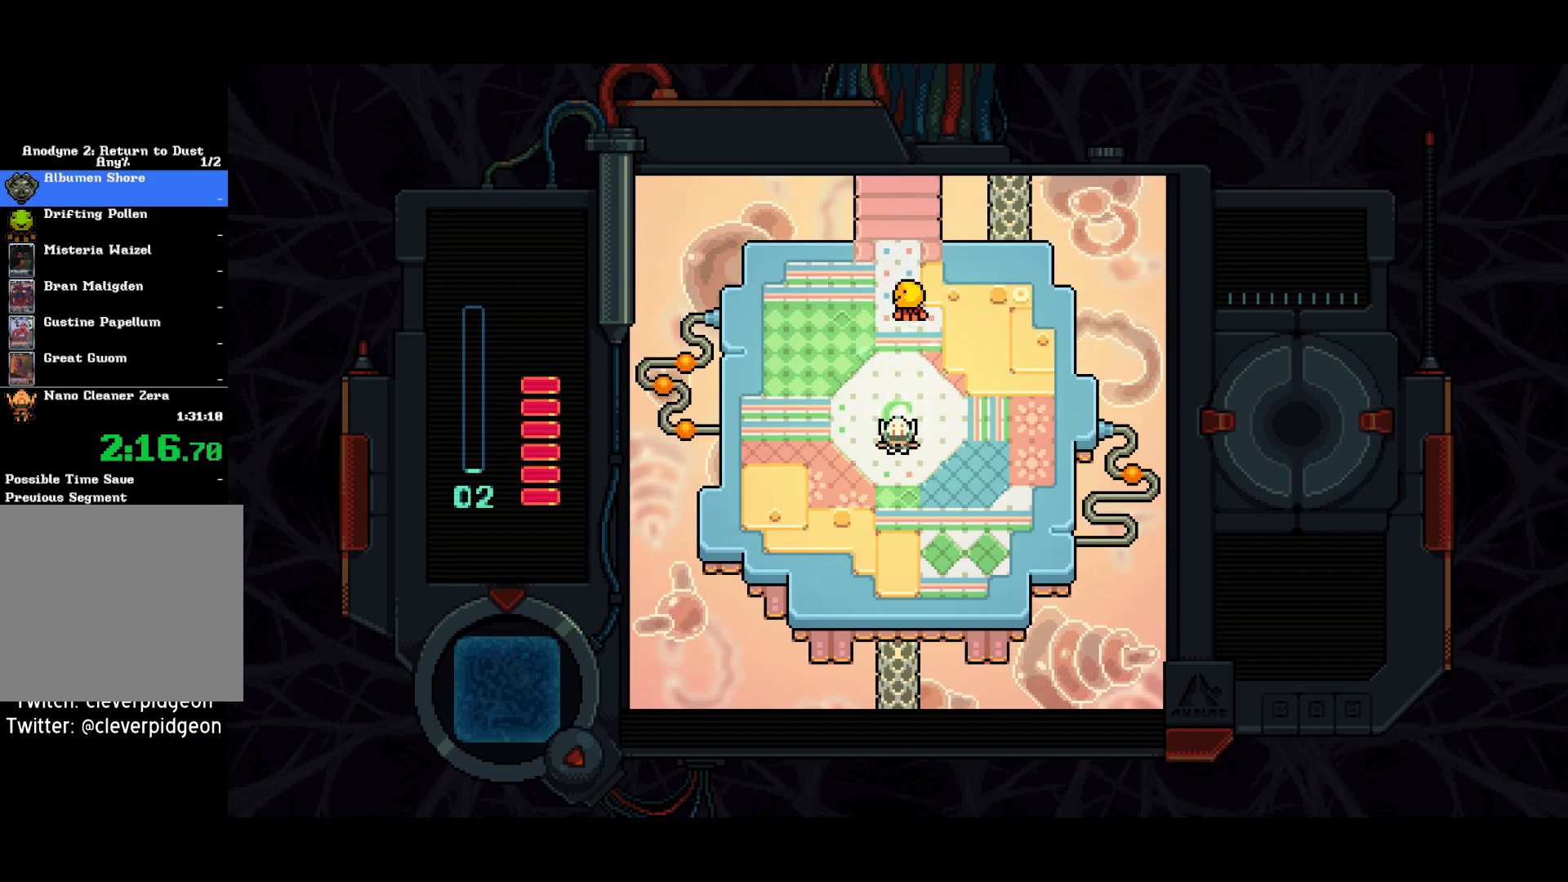
{"buttons": ["DPAD_UP"], "left_stick": "center", "right_stick": "center", "events": []}
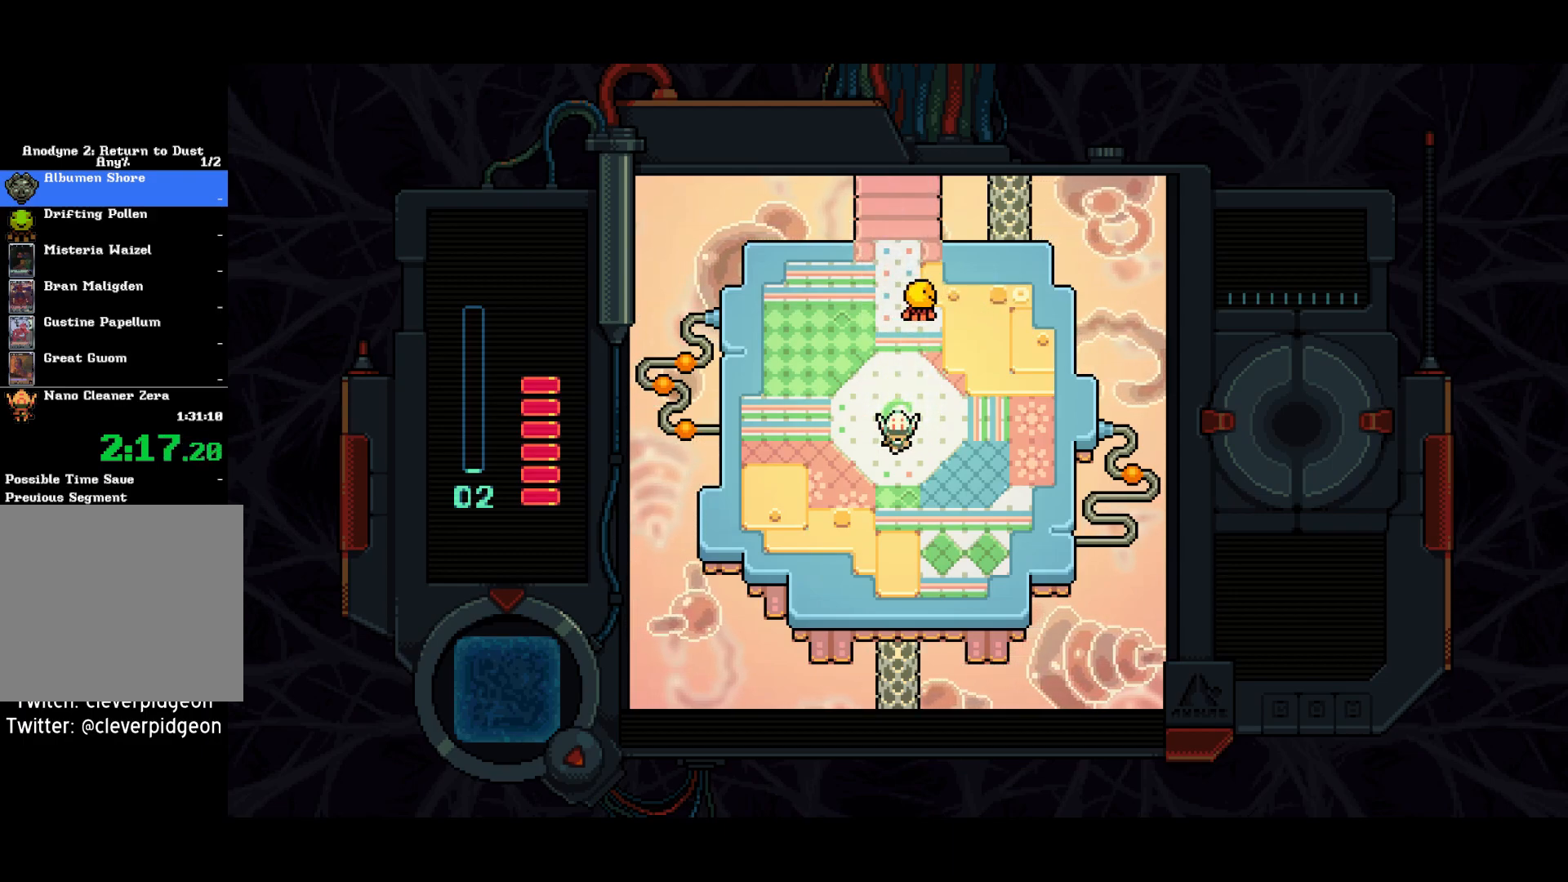
{"buttons": ["DPAD_UP"], "left_stick": "center", "right_stick": "center", "events": []}
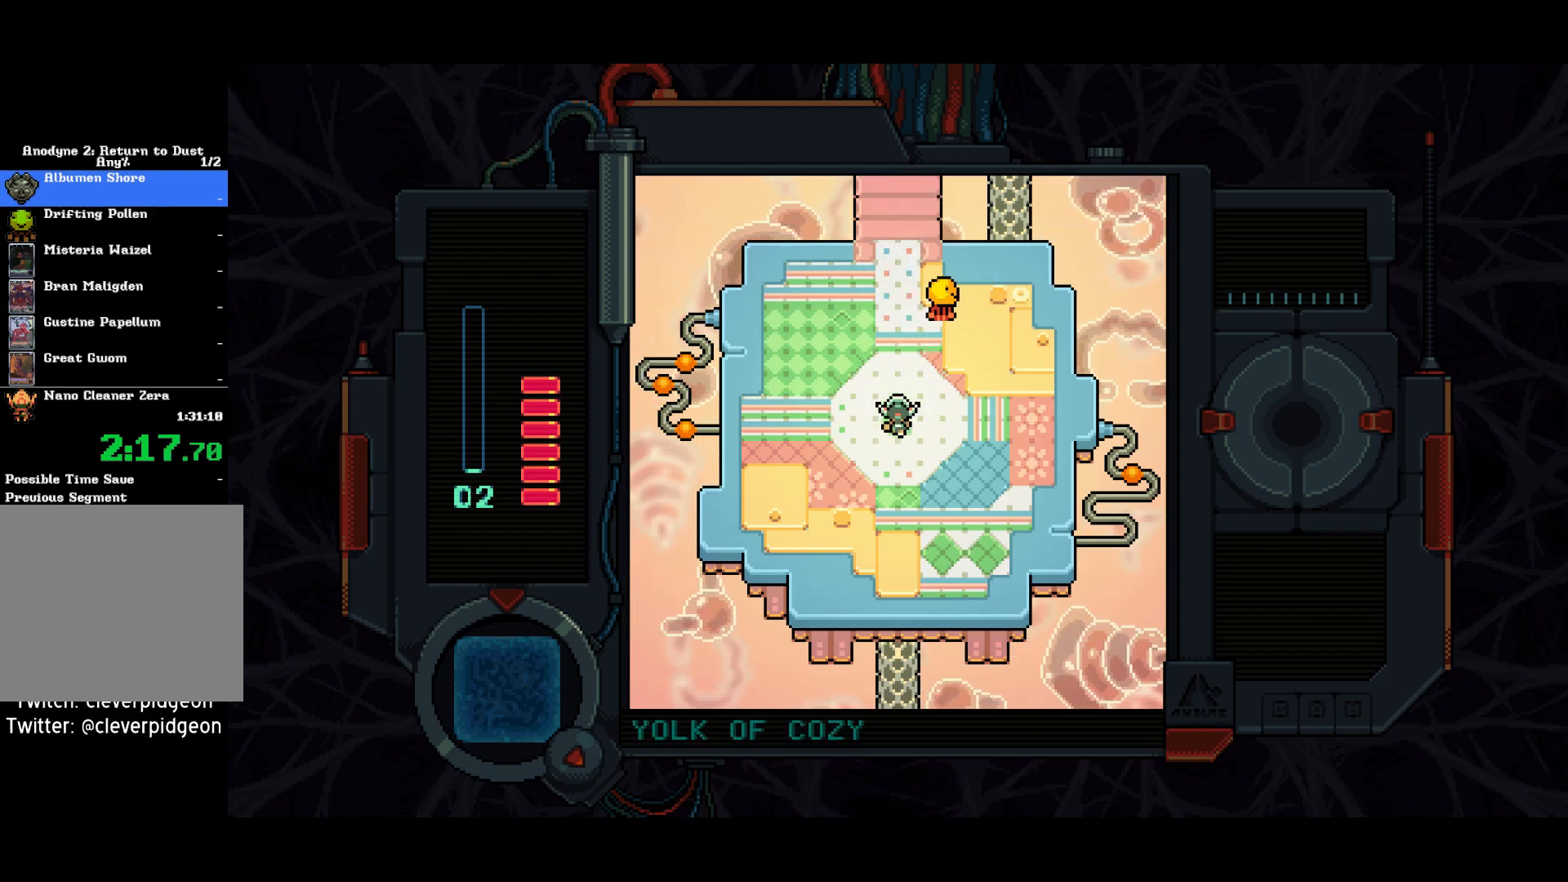
{"buttons": ["DPAD_UP"], "left_stick": "center", "right_stick": "center", "events": []}
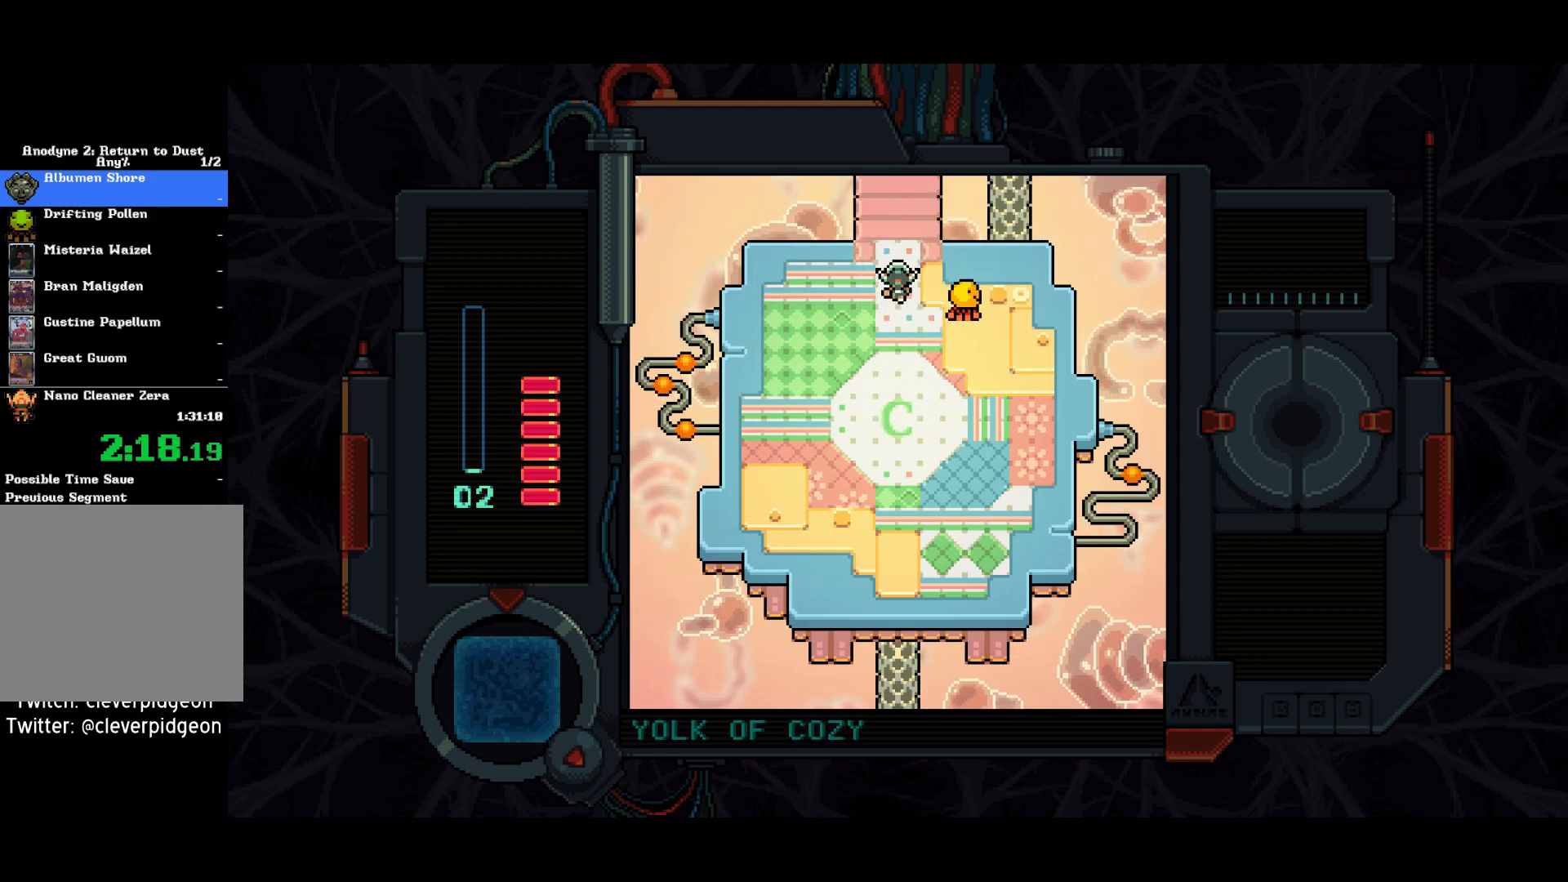
{"buttons": ["DPAD_UP"], "left_stick": "center", "right_stick": "center", "events": [[300, "DPAD_LEFT", "down"], [417, "DPAD_LEFT", "up"]]}
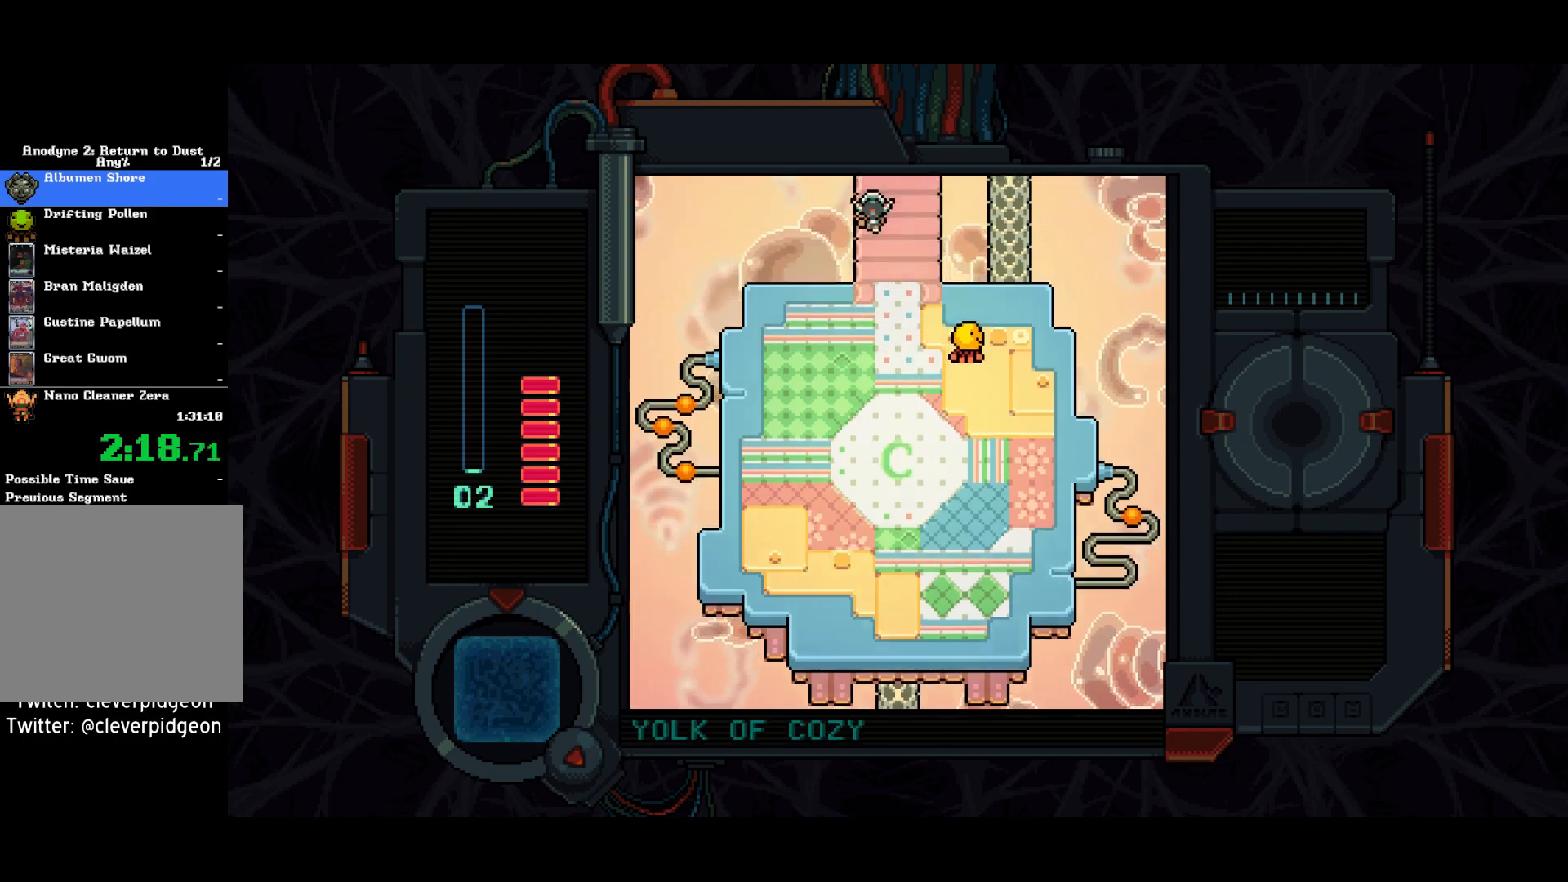
{"buttons": ["DPAD_UP"], "left_stick": "center", "right_stick": "center", "events": []}
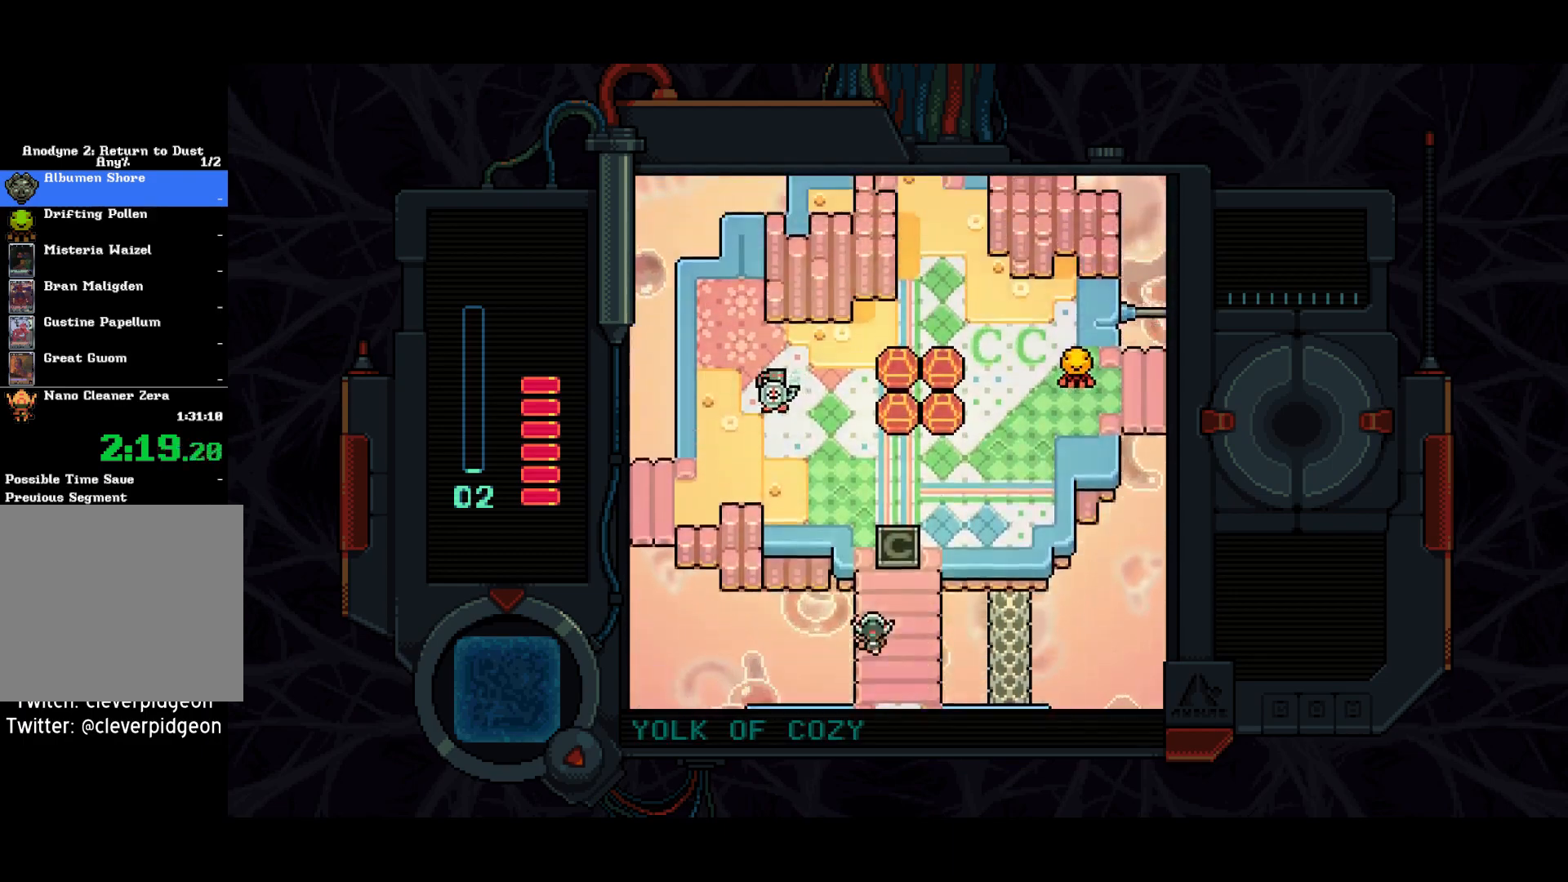
{"buttons": ["DPAD_UP"], "left_stick": "center", "right_stick": "center", "events": []}
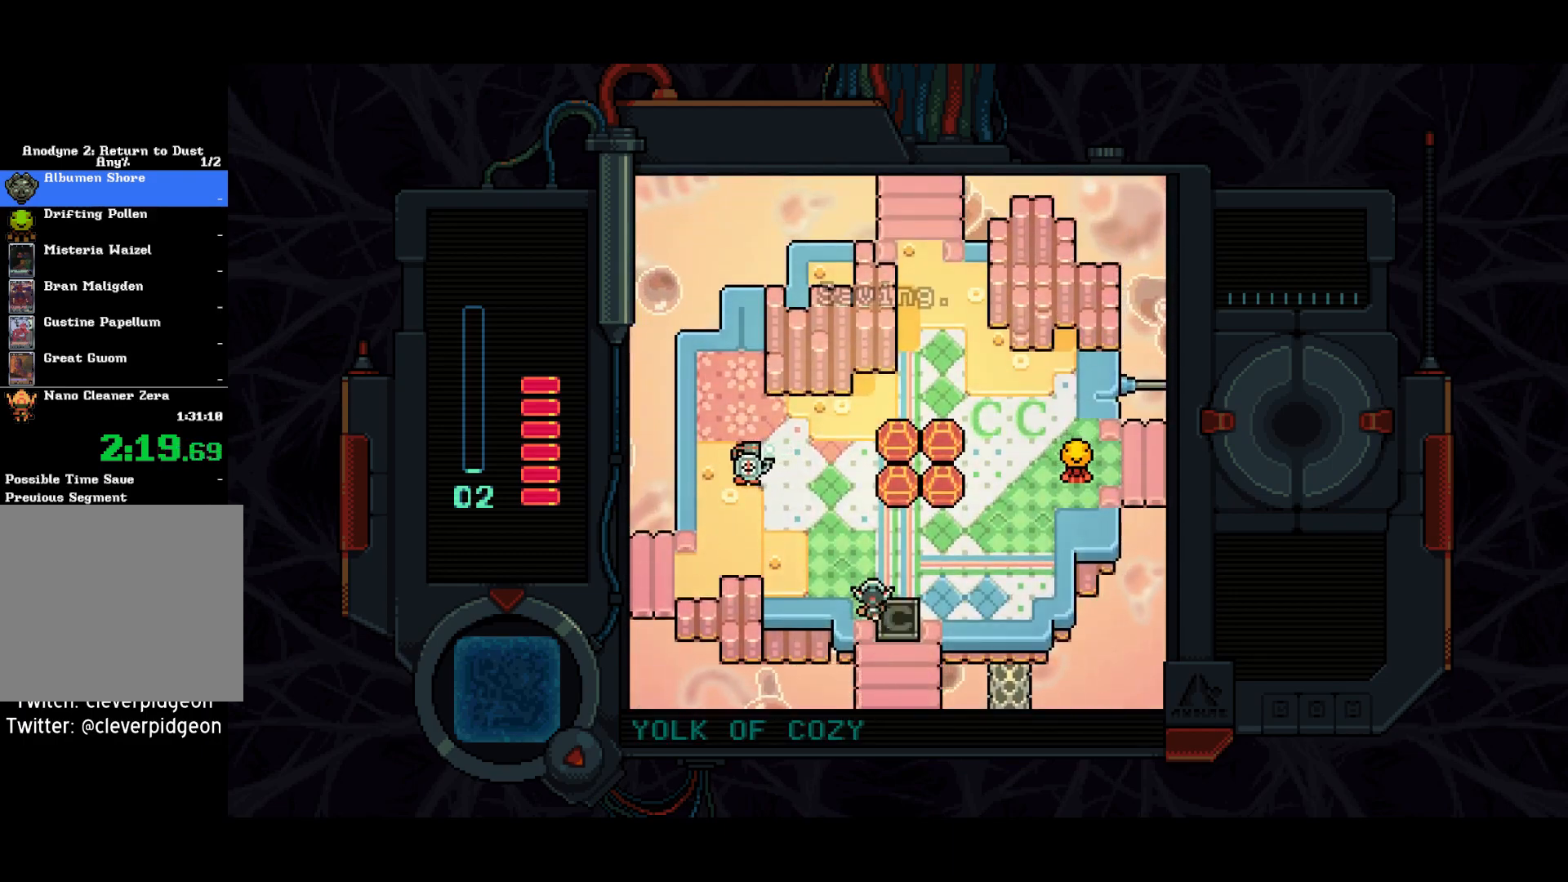
{"buttons": ["DPAD_LEFT"], "left_stick": "center", "right_stick": "center", "events": [[67, "DPAD_LEFT", "down"], [300, "DPAD_UP", "up"]]}
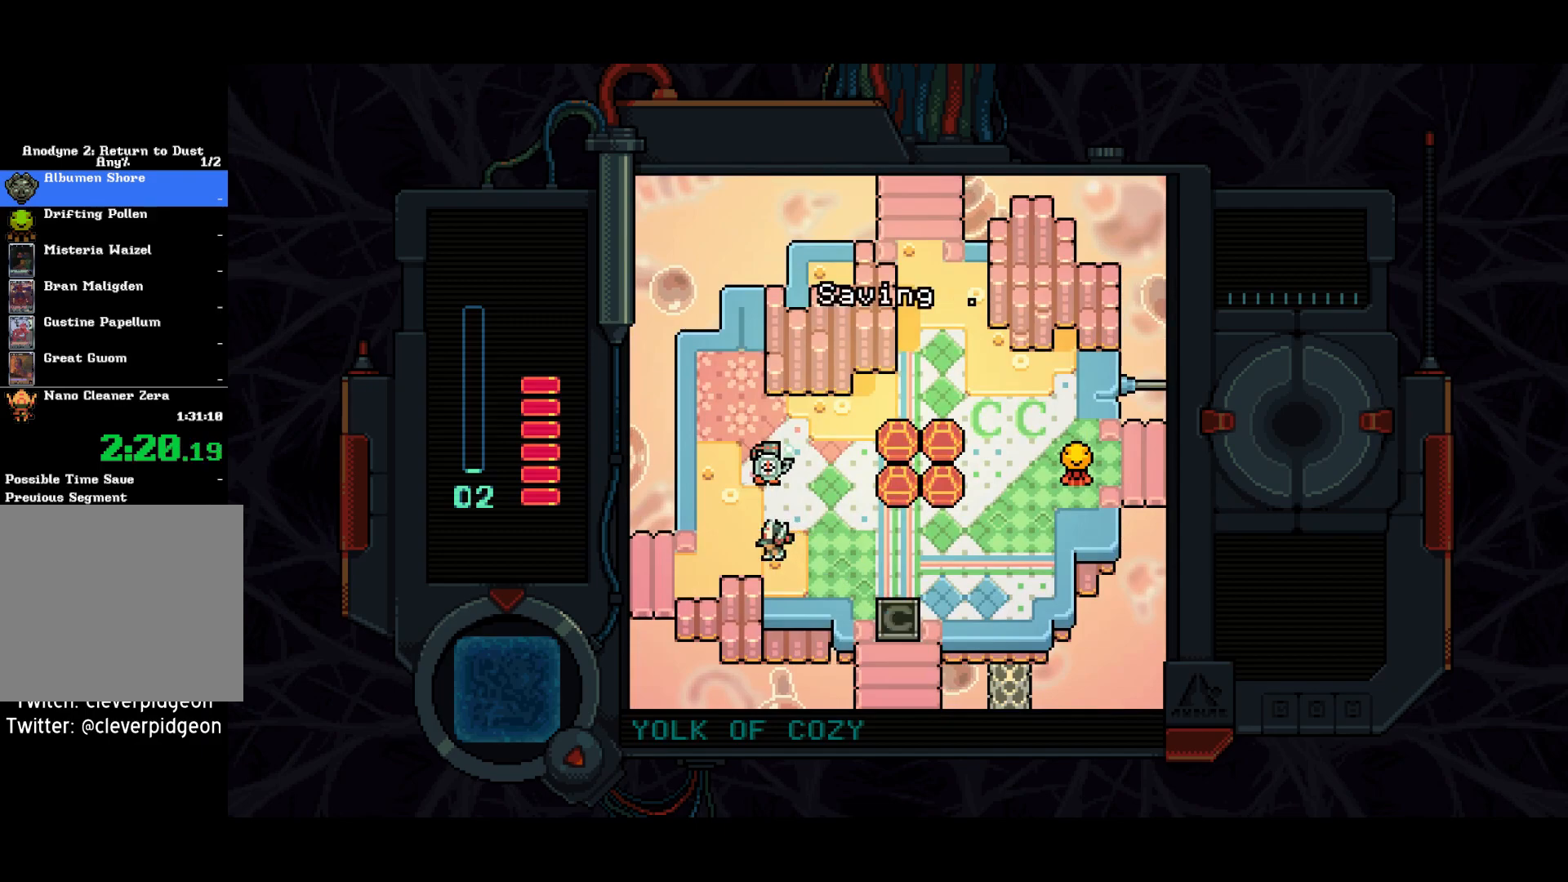
{"buttons": ["DPAD_LEFT"], "left_stick": "center", "right_stick": "center", "events": []}
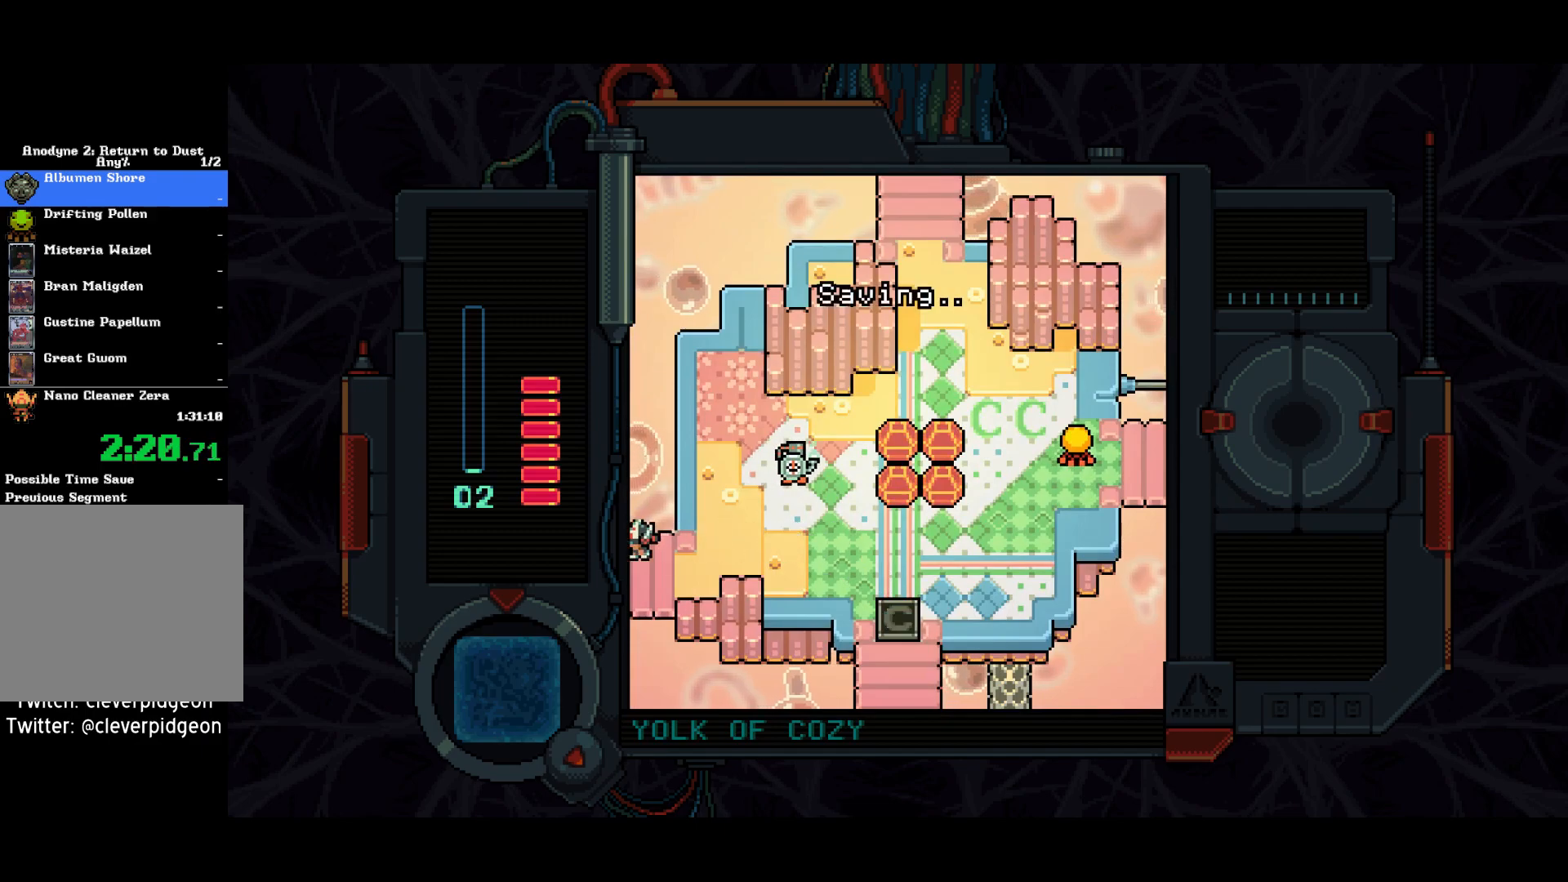
{"buttons": ["DPAD_LEFT"], "left_stick": "center", "right_stick": "center", "events": []}
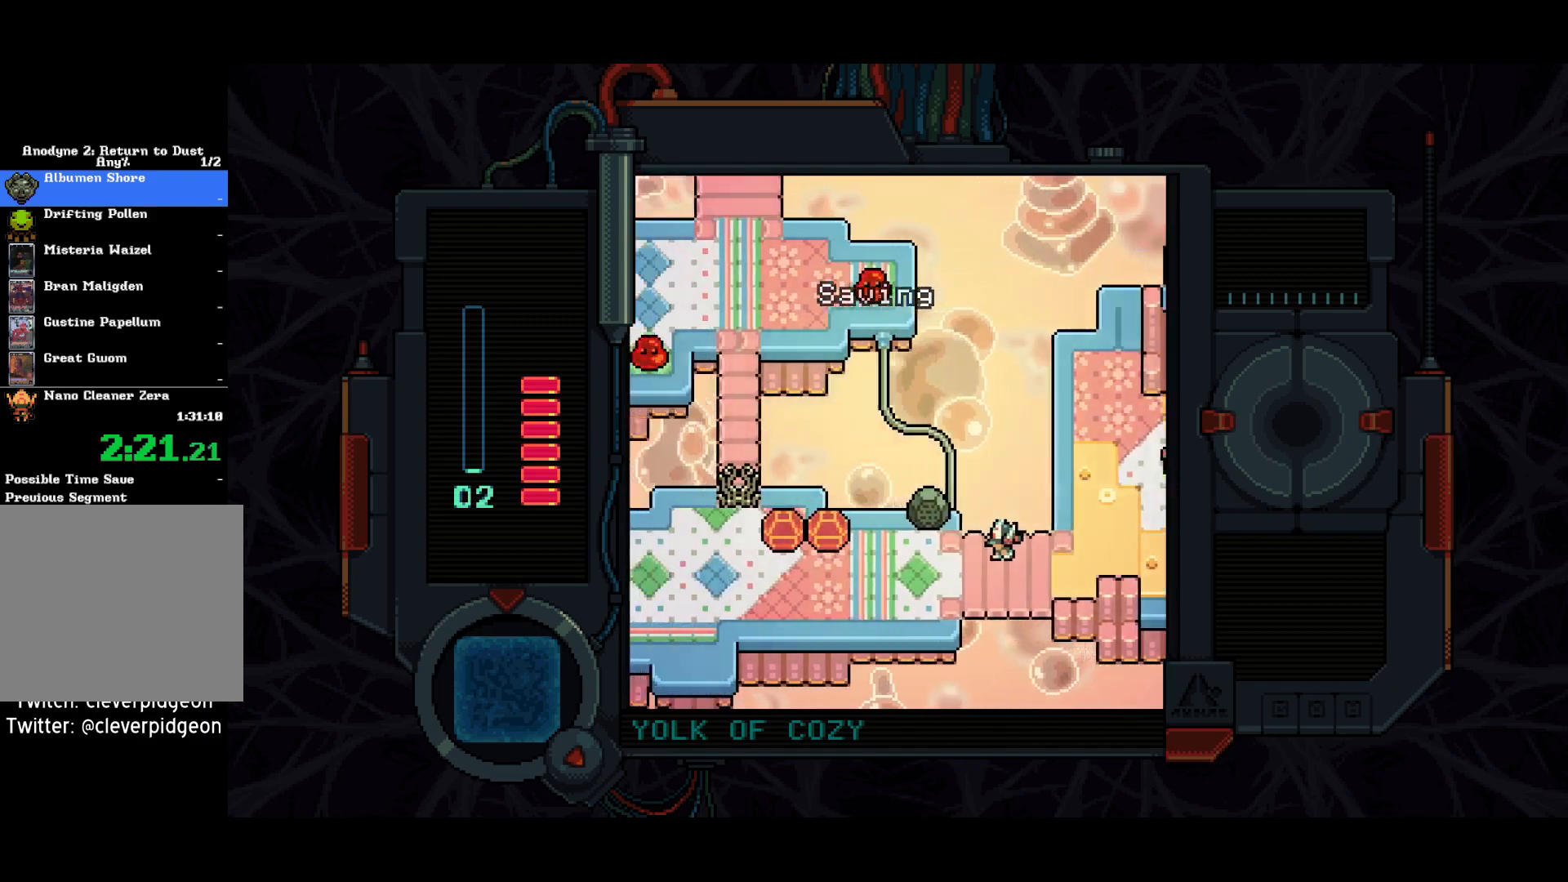
{"buttons": ["DPAD_LEFT"], "left_stick": "center", "right_stick": "center", "events": []}
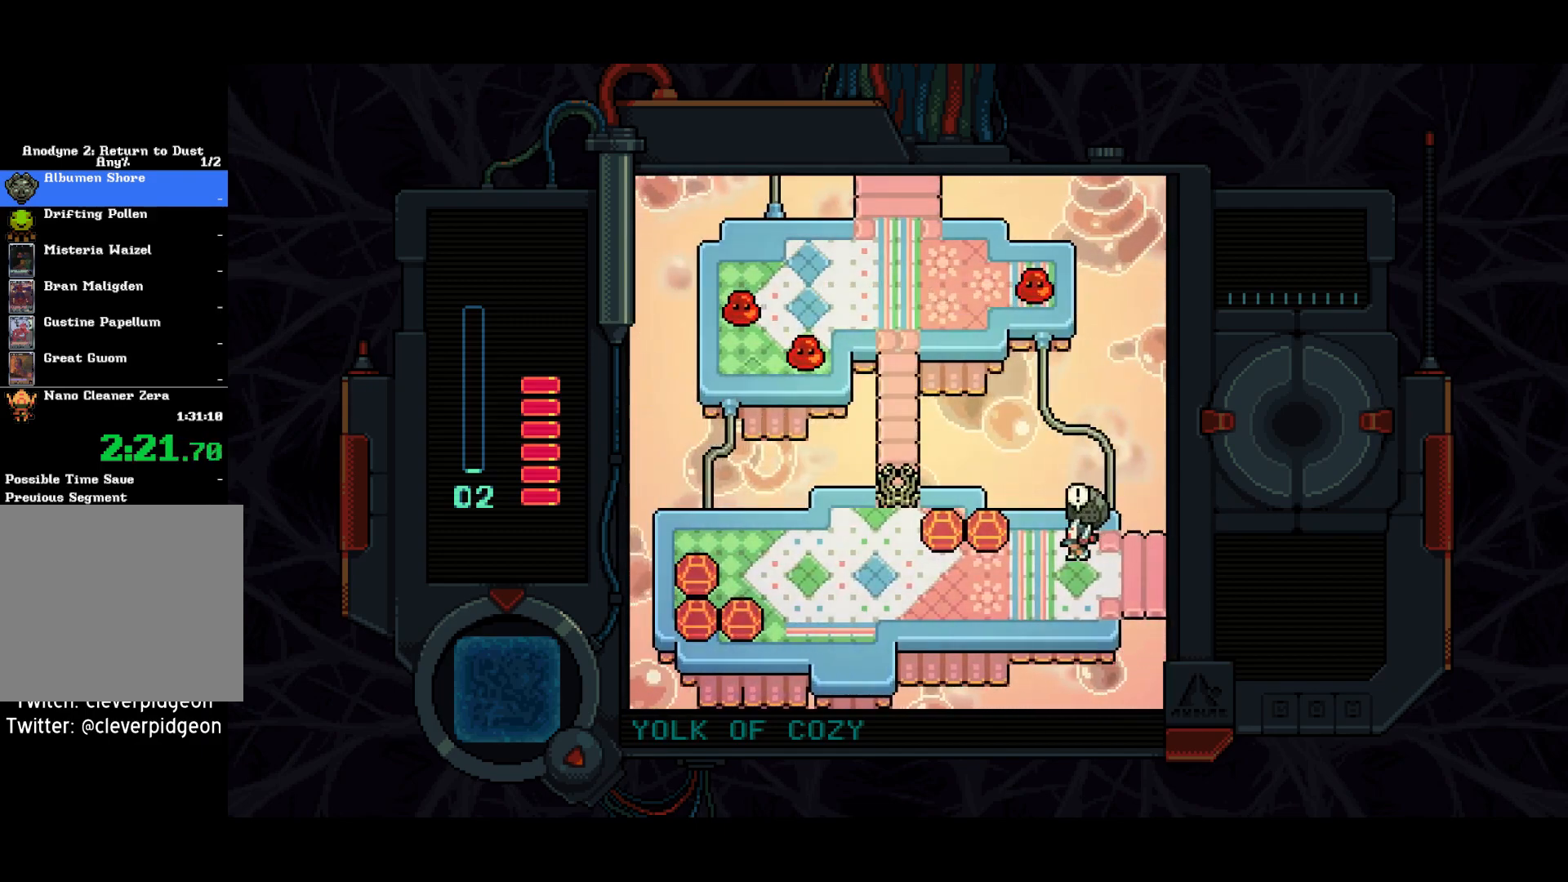
{"buttons": [], "left_stick": "center", "right_stick": "center", "events": [[83, "SQUARE", "down"], [317, "DPAD_LEFT", "up"], [383, "SQUARE", "up"]]}
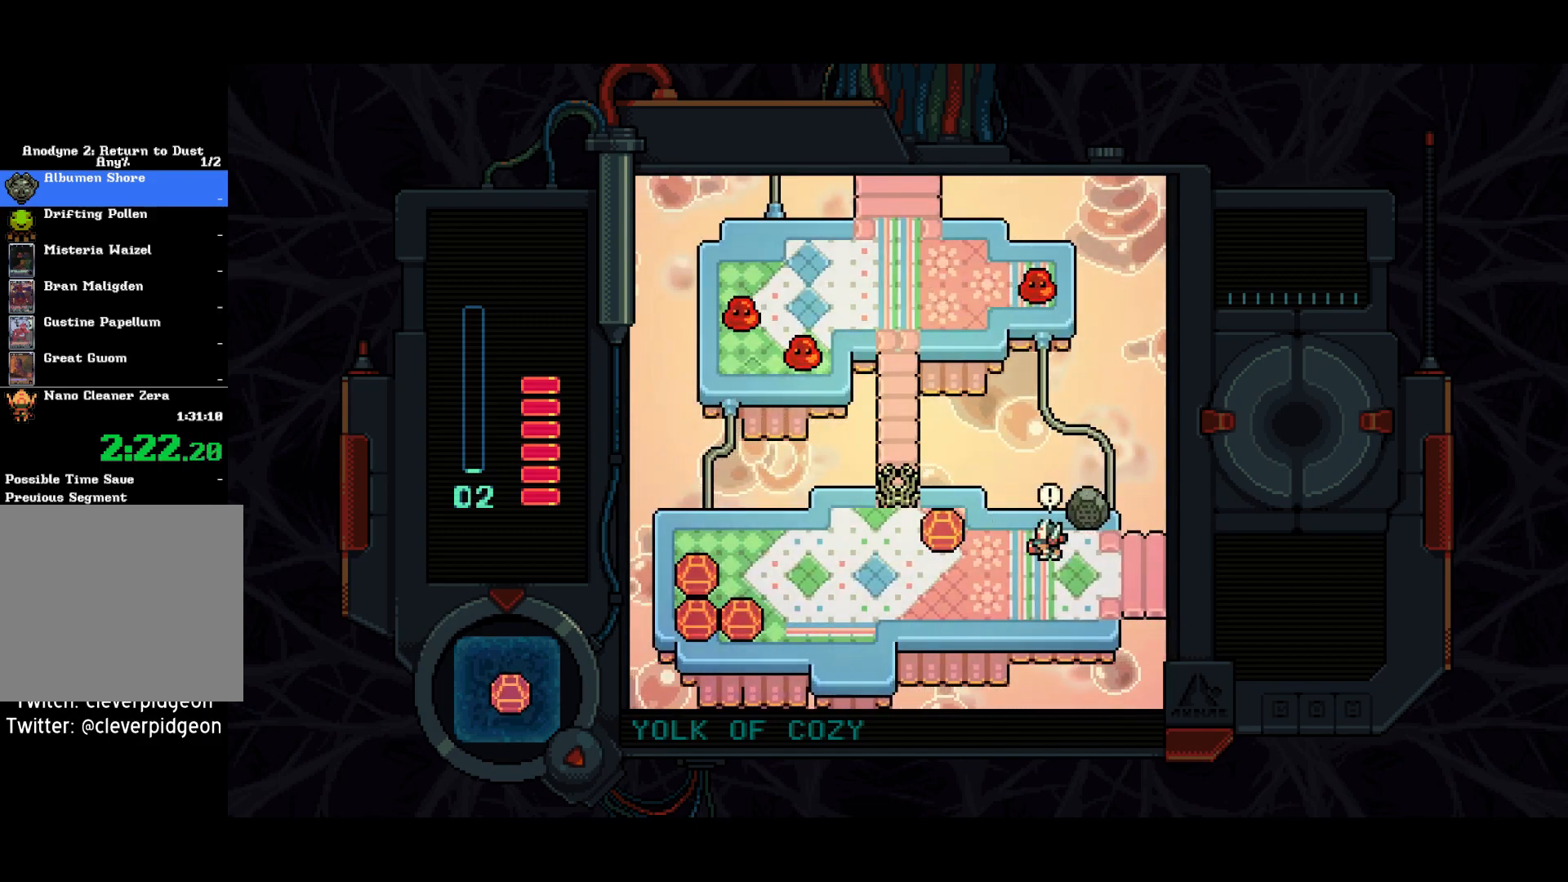
{"buttons": ["DPAD_DOWN", "DPAD_LEFT"], "left_stick": "center", "right_stick": "center", "events": [[67, "DPAD_UP", "down"], [100, "DPAD_LEFT", "down"], [167, "DPAD_LEFT", "up"], [300, "SQUARE", "down"], [367, "SQUARE", "up"], [383, "DPAD_UP", "up"], [483, "DPAD_DOWN", "down"], [483, "DPAD_LEFT", "down"]]}
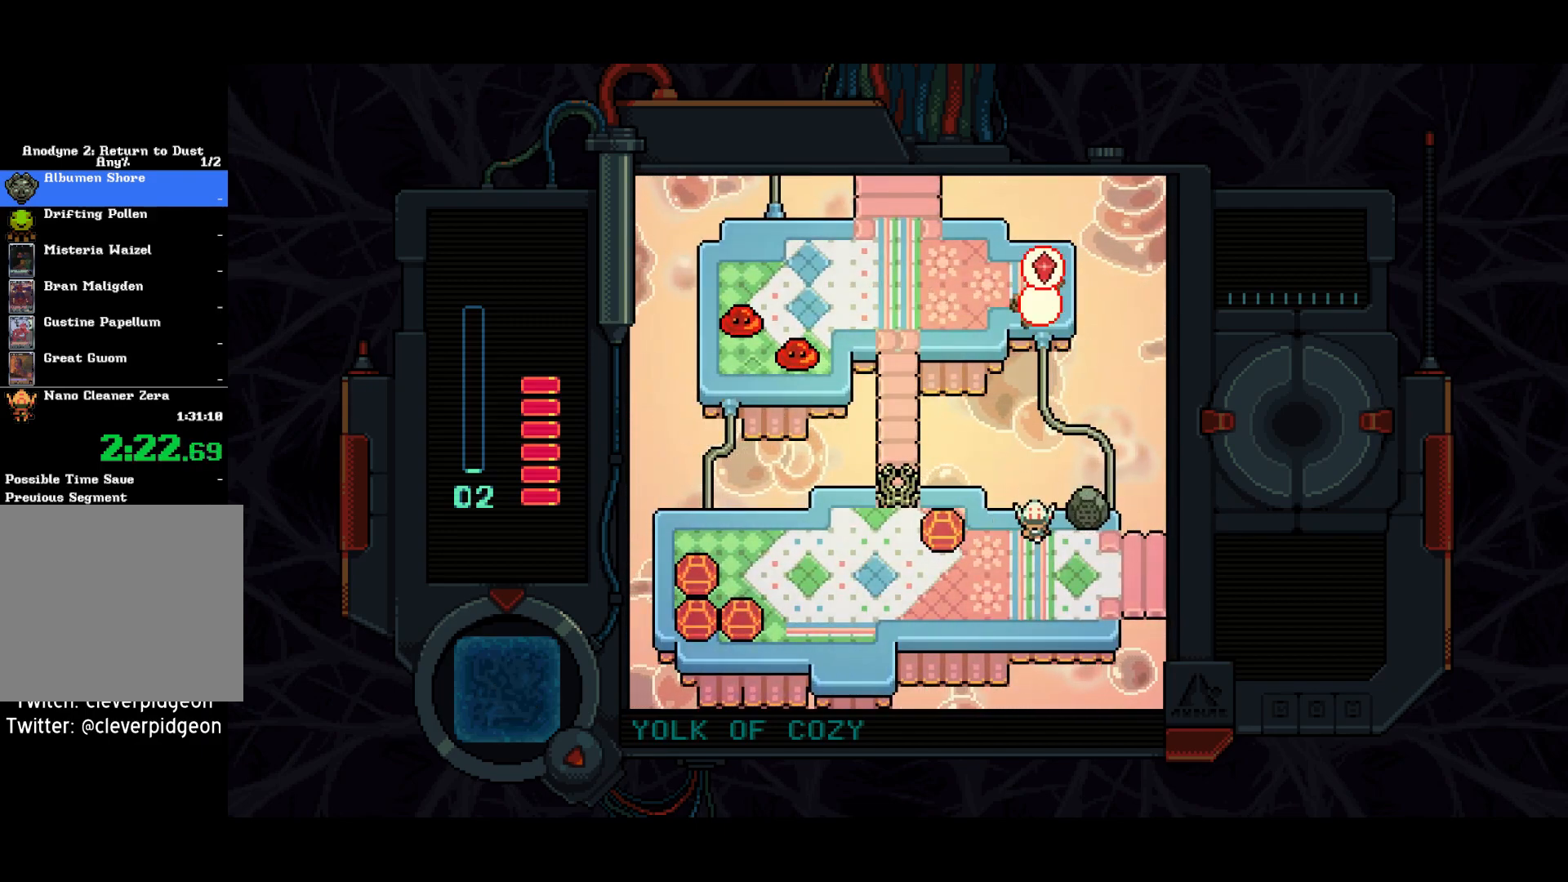
{"buttons": ["DPAD_DOWN", "DPAD_LEFT"], "left_stick": "center", "right_stick": "center", "events": [[117, "DPAD_DOWN", "up"], [500, "DPAD_DOWN", "down"]]}
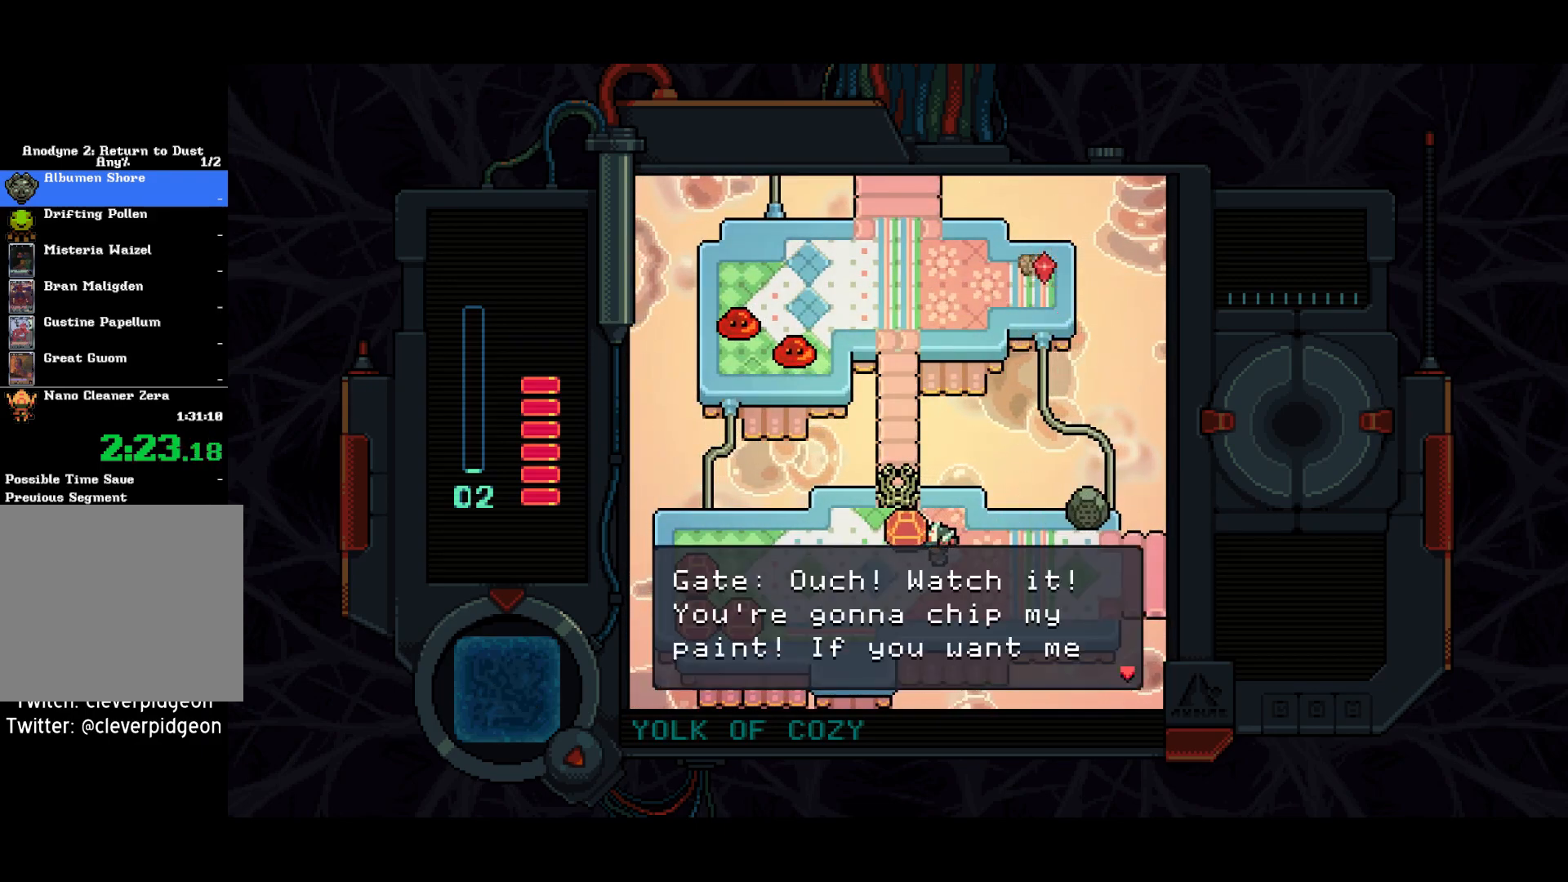
{"buttons": ["DPAD_DOWN"], "left_stick": "center", "right_stick": "center", "events": [[83, "DPAD_DOWN", "up"], [467, "DPAD_LEFT", "up"], [483, "DPAD_DOWN", "down"]]}
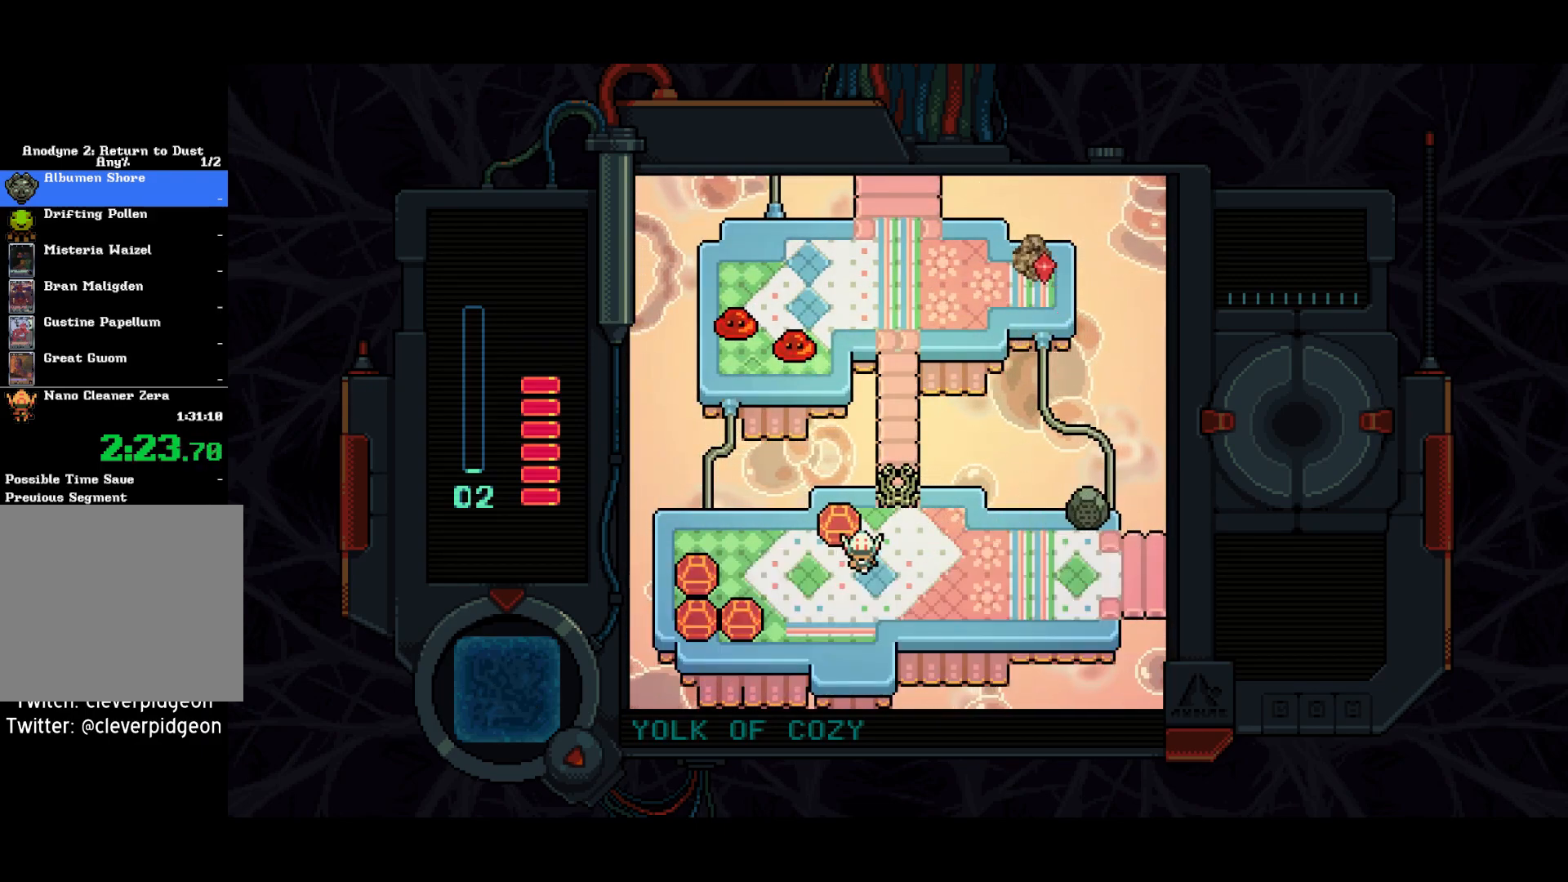
{"buttons": ["DPAD_LEFT"], "left_stick": "center", "right_stick": "center", "events": [[67, "DPAD_LEFT", "down"], [100, "DPAD_DOWN", "up"]]}
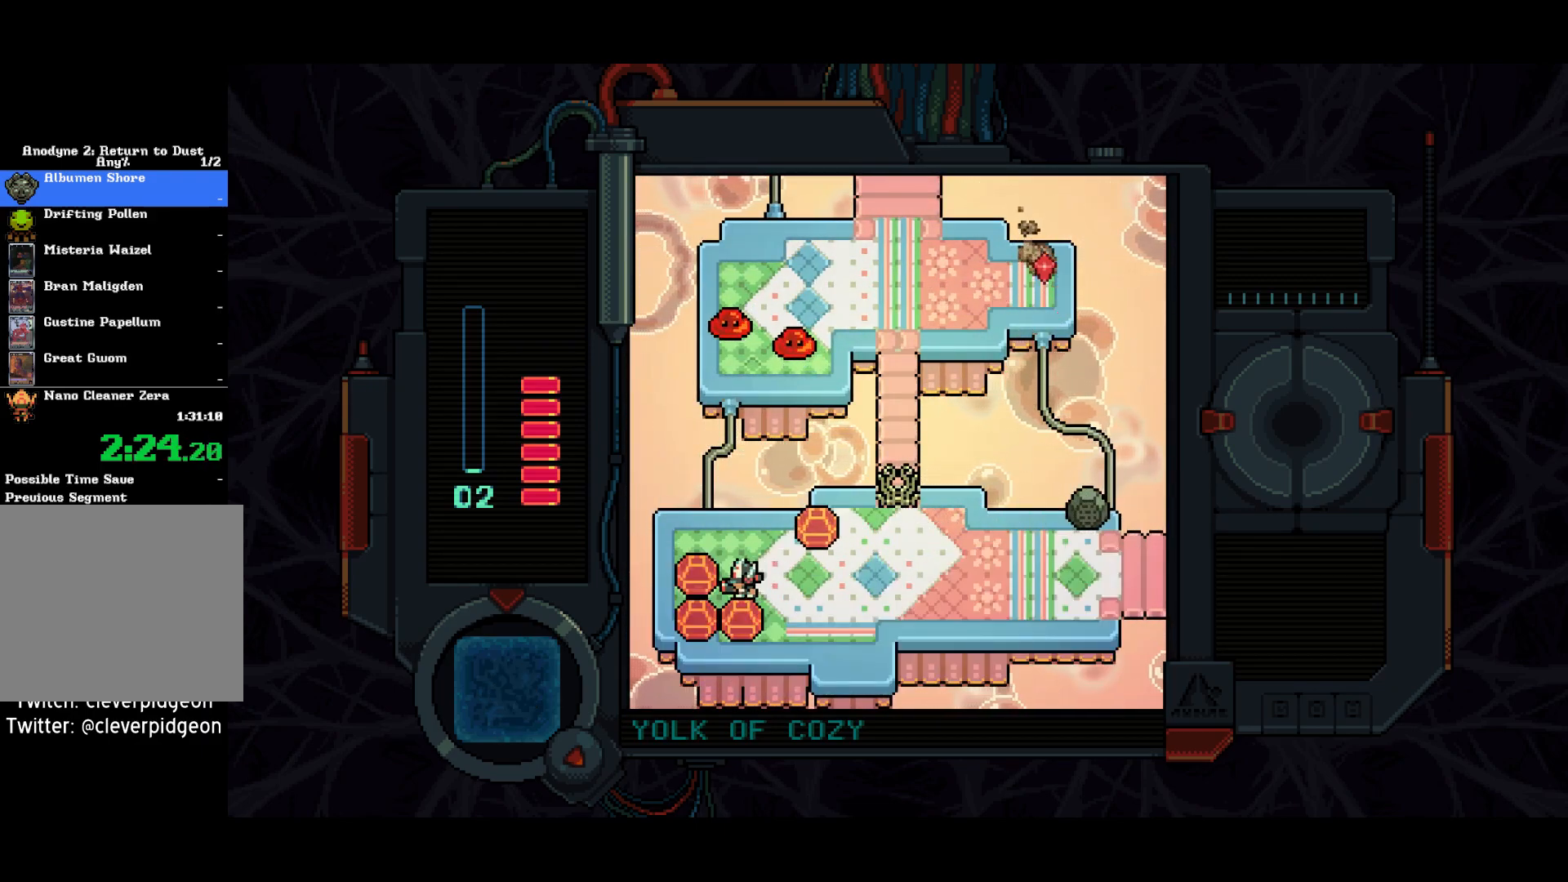
{"buttons": ["DPAD_UP", "DPAD_RIGHT"], "left_stick": "center", "right_stick": "center", "events": [[17, "SQUARE", "down"], [183, "DPAD_LEFT", "up"], [233, "SQUARE", "up"], [283, "DPAD_RIGHT", "down"], [417, "DPAD_UP", "down"]]}